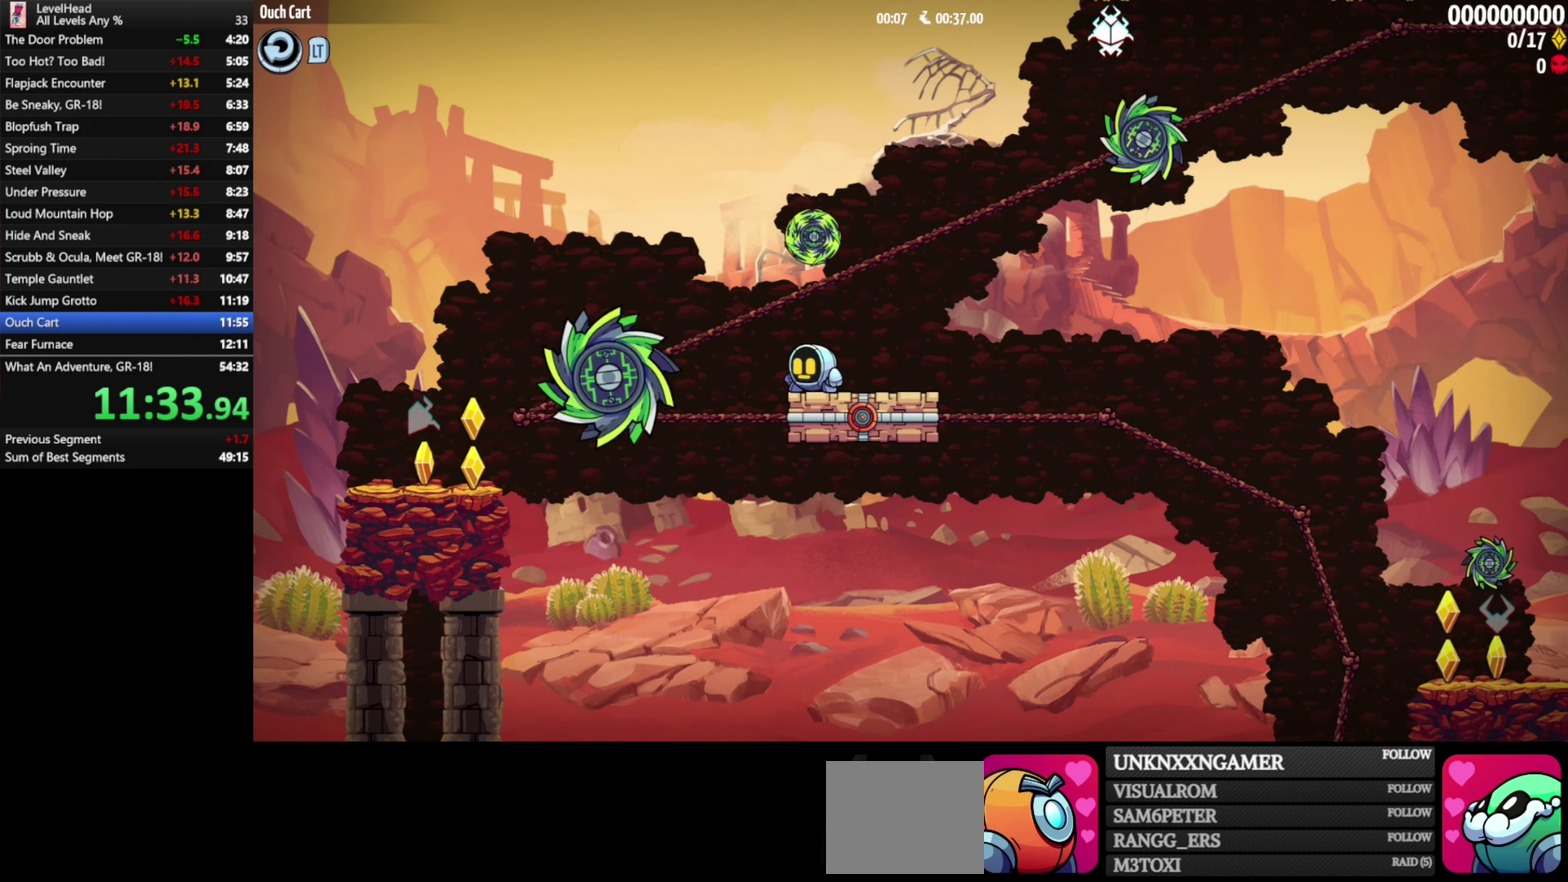
Gameplay with a controller (Xbox layout); each line is a JSON object with the inputs held at the frame after it. "events" lists button and stick changes between this image and that frame as [ms after this image, input, new state], when the widget could be followed in between. Not read: R3 right_stick.
{"buttons": [], "left_stick": "center", "events": []}
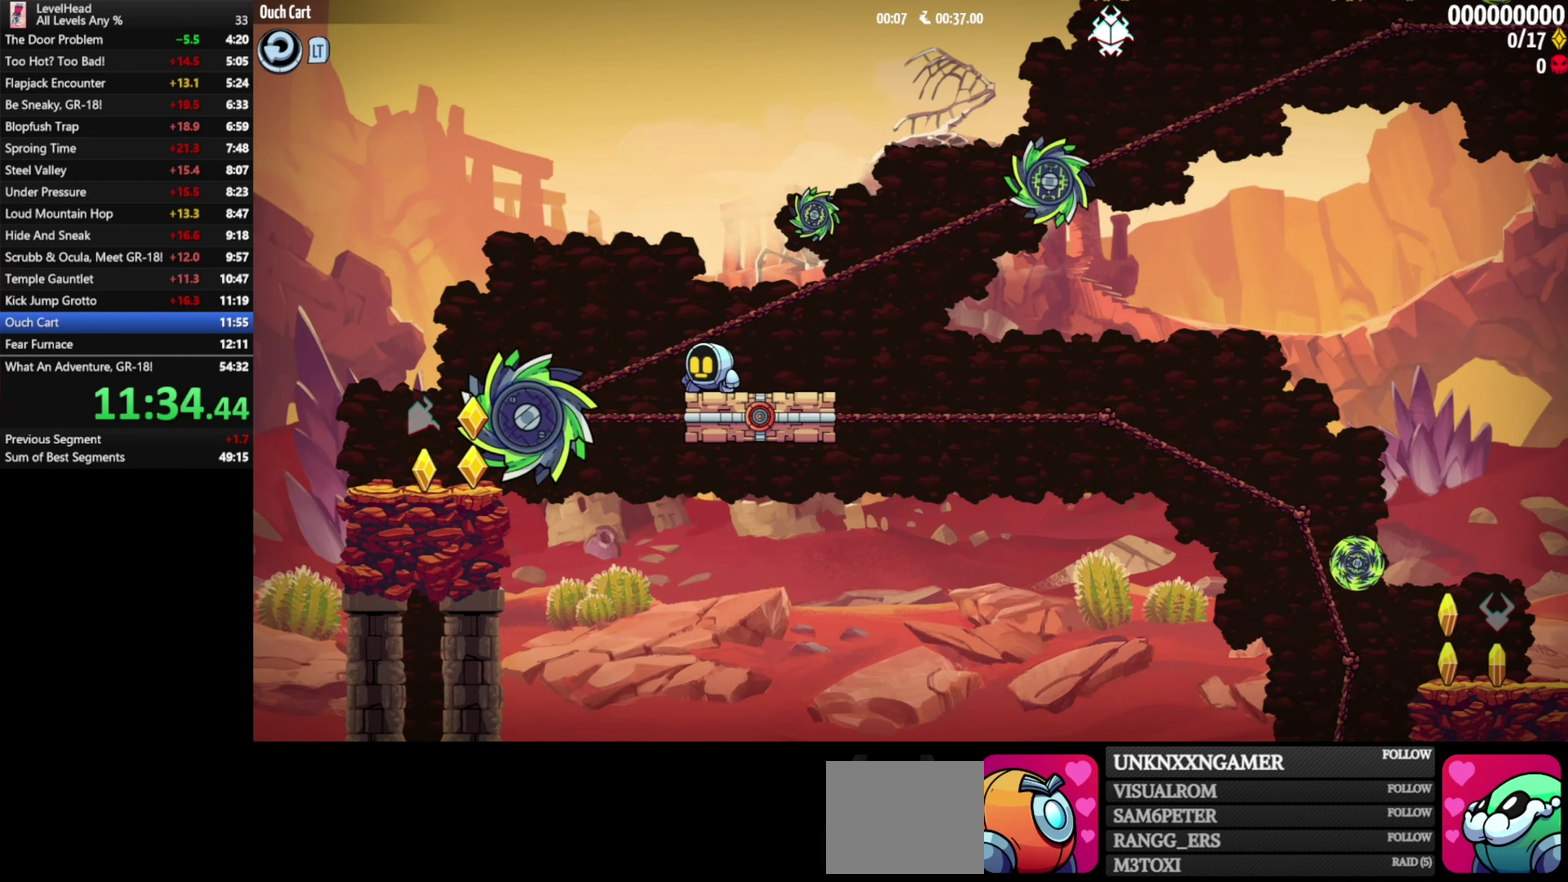
{"buttons": [], "left_stick": "center", "events": [[117, "A", "down"], [367, "A", "up"]]}
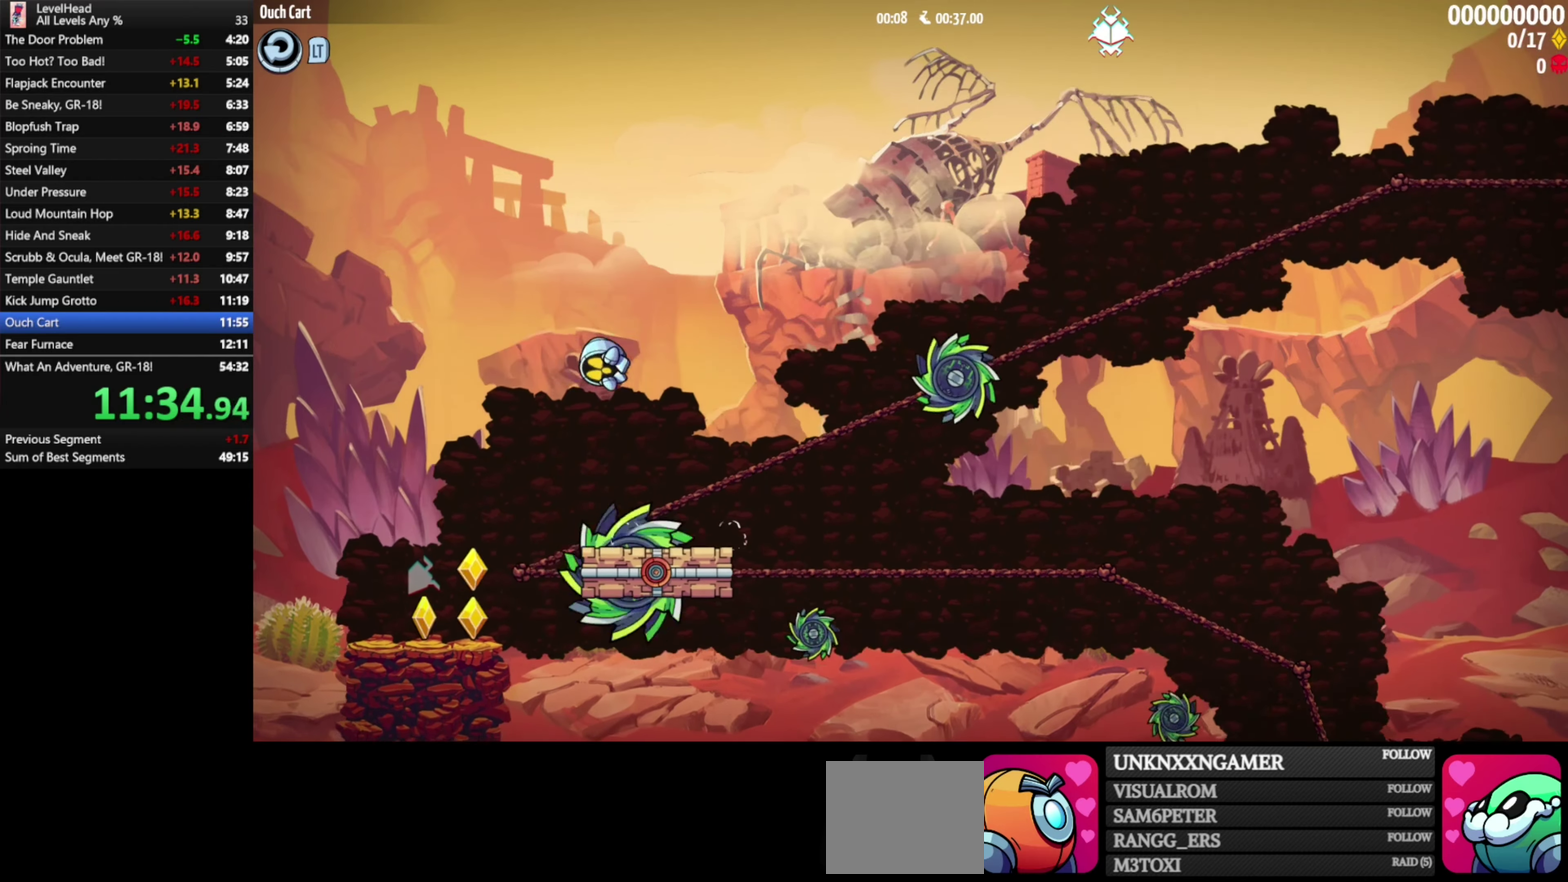
{"buttons": [], "left_stick": "center", "events": []}
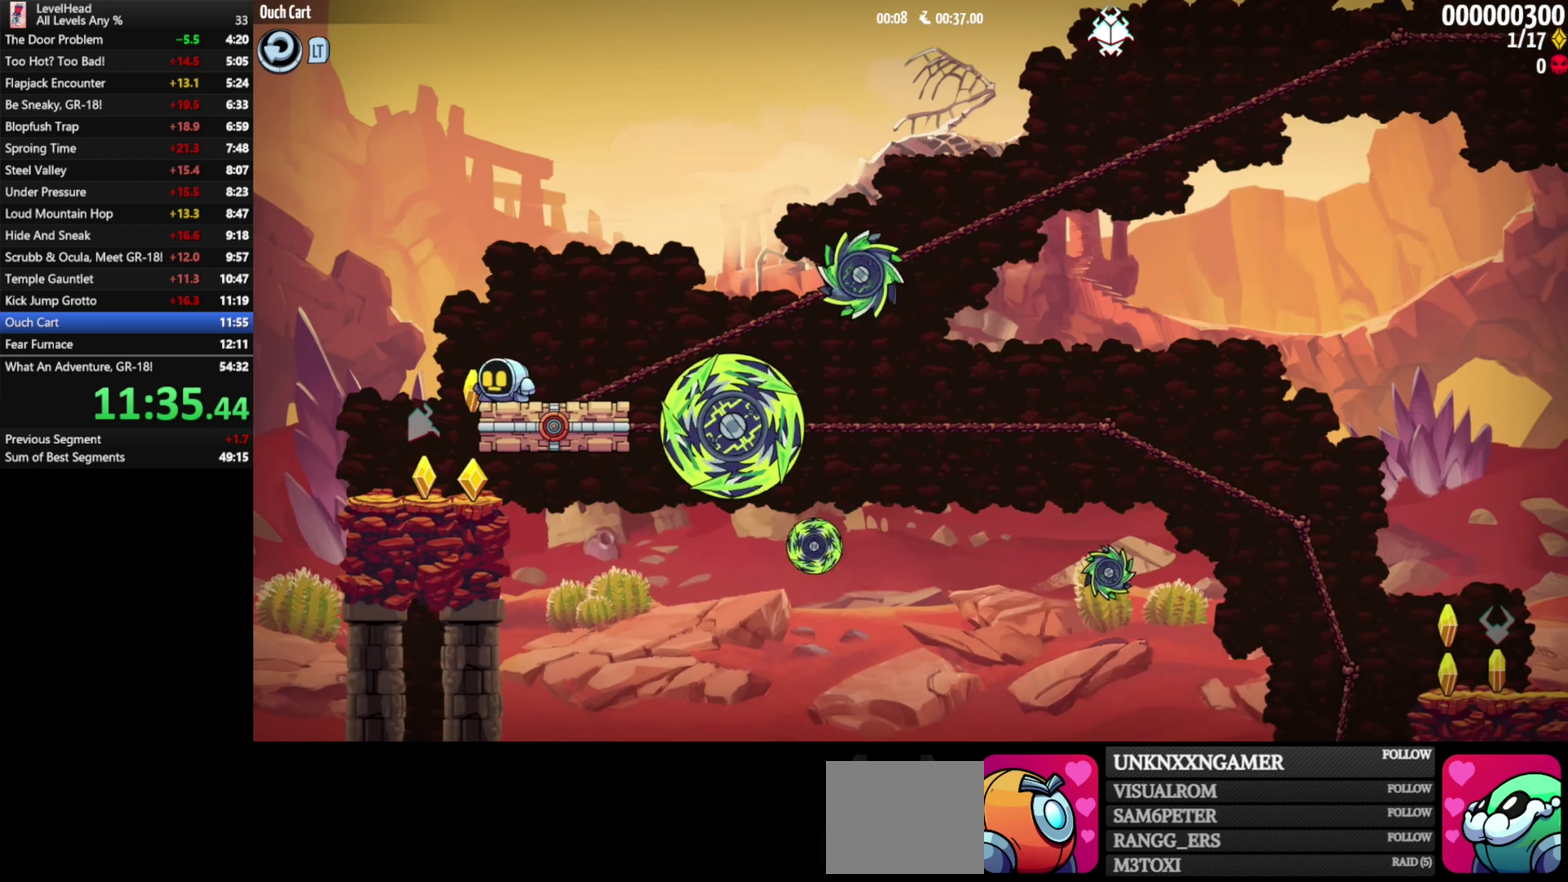
{"buttons": [], "left_stick": "center", "events": []}
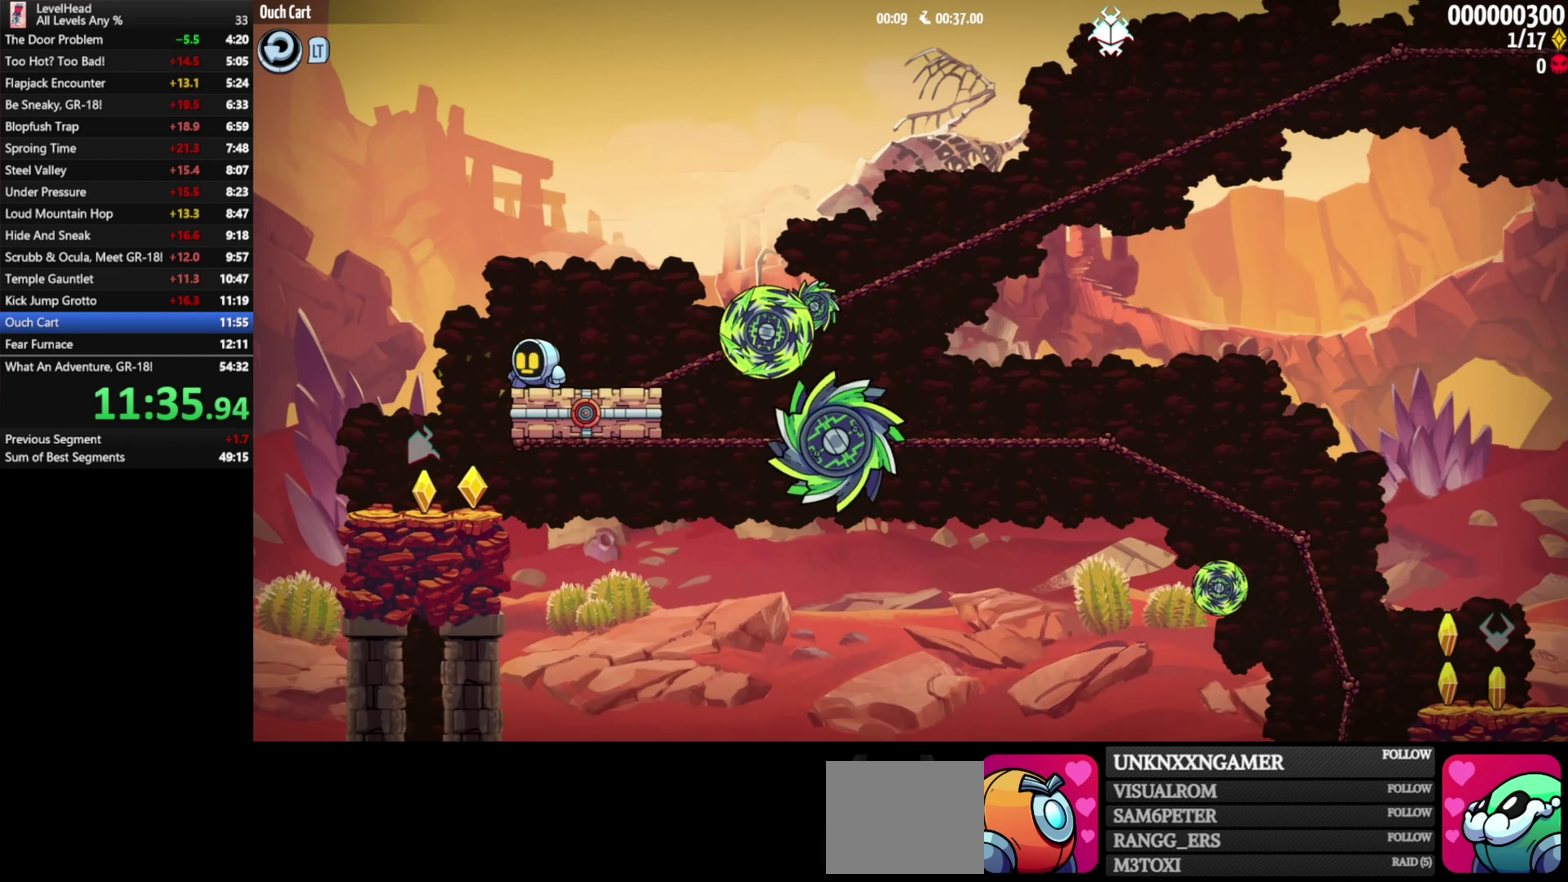
{"buttons": [], "left_stick": "center", "events": [[117, "A", "down"], [300, "A", "up"]]}
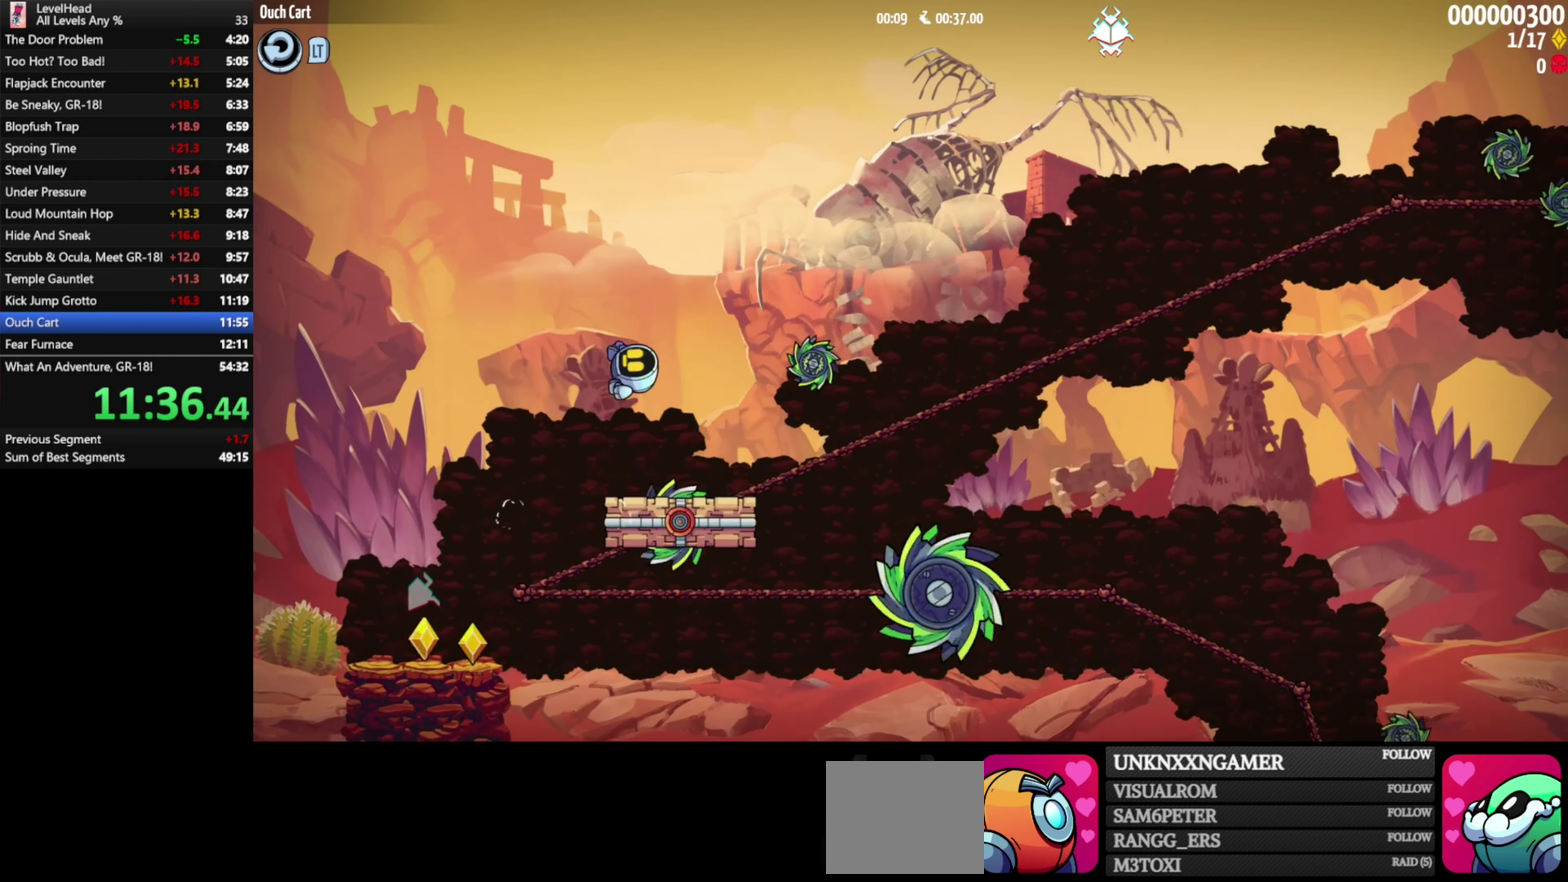
{"buttons": [], "left_stick": "center", "events": []}
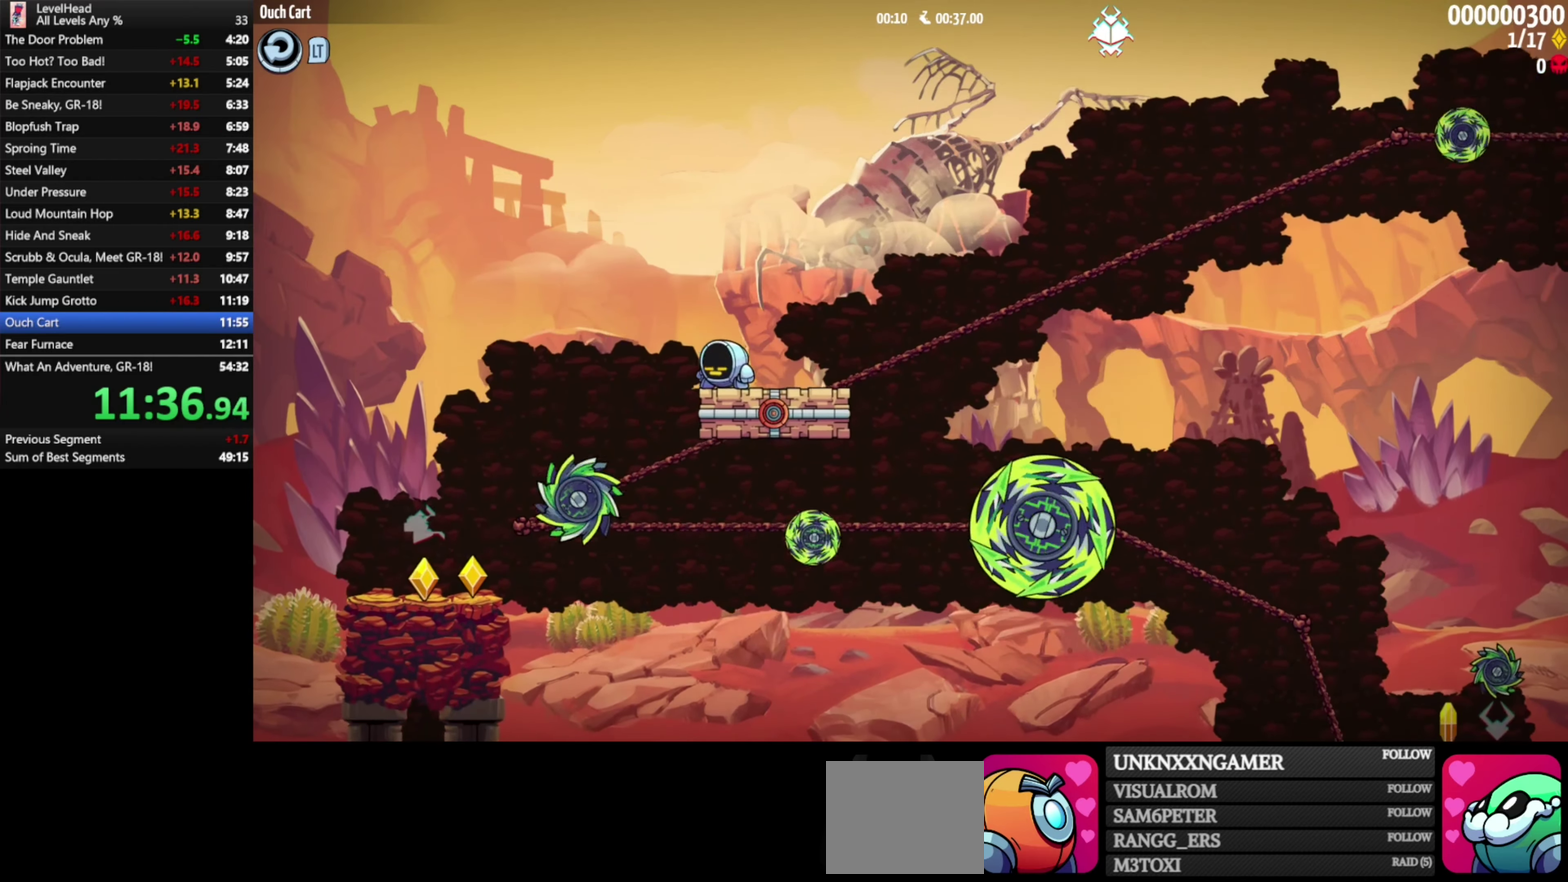
{"buttons": ["A", "DPAD_DOWN", "DPAD_RIGHT"], "left_stick": "center", "events": [[17, "DPAD_RIGHT", "down"], [183, "DPAD_DOWN", "down"], [417, "A", "down"]]}
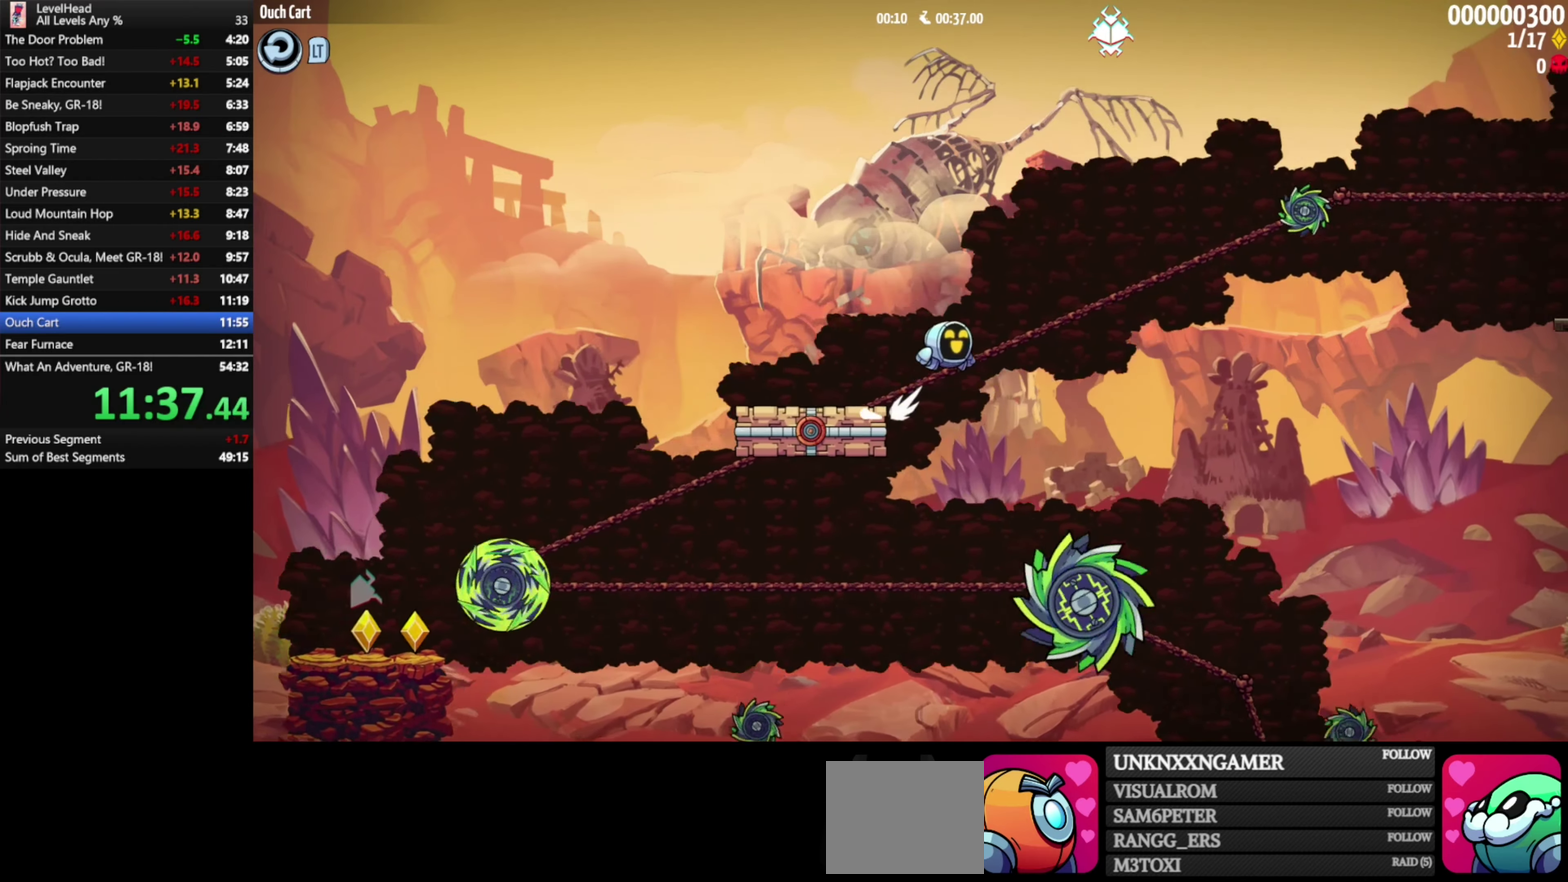
{"buttons": ["A", "DPAD_RIGHT"], "left_stick": "center", "events": [[350, "DPAD_DOWN", "up"]]}
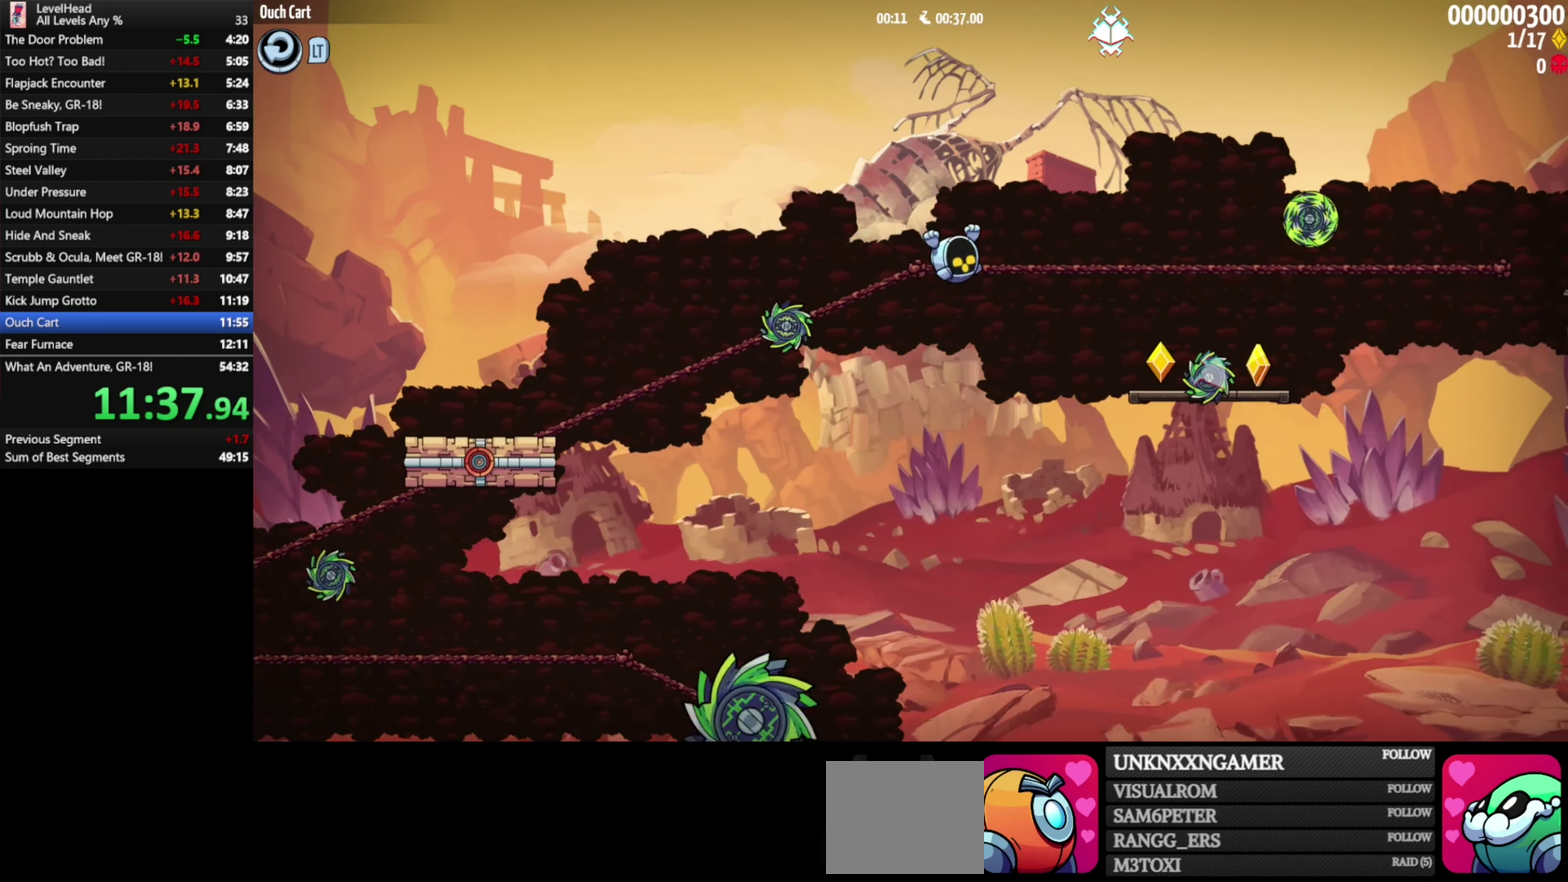
{"buttons": ["A", "DPAD_RIGHT"], "left_stick": "center", "events": [[83, "A", "up"], [167, "A", "down"]]}
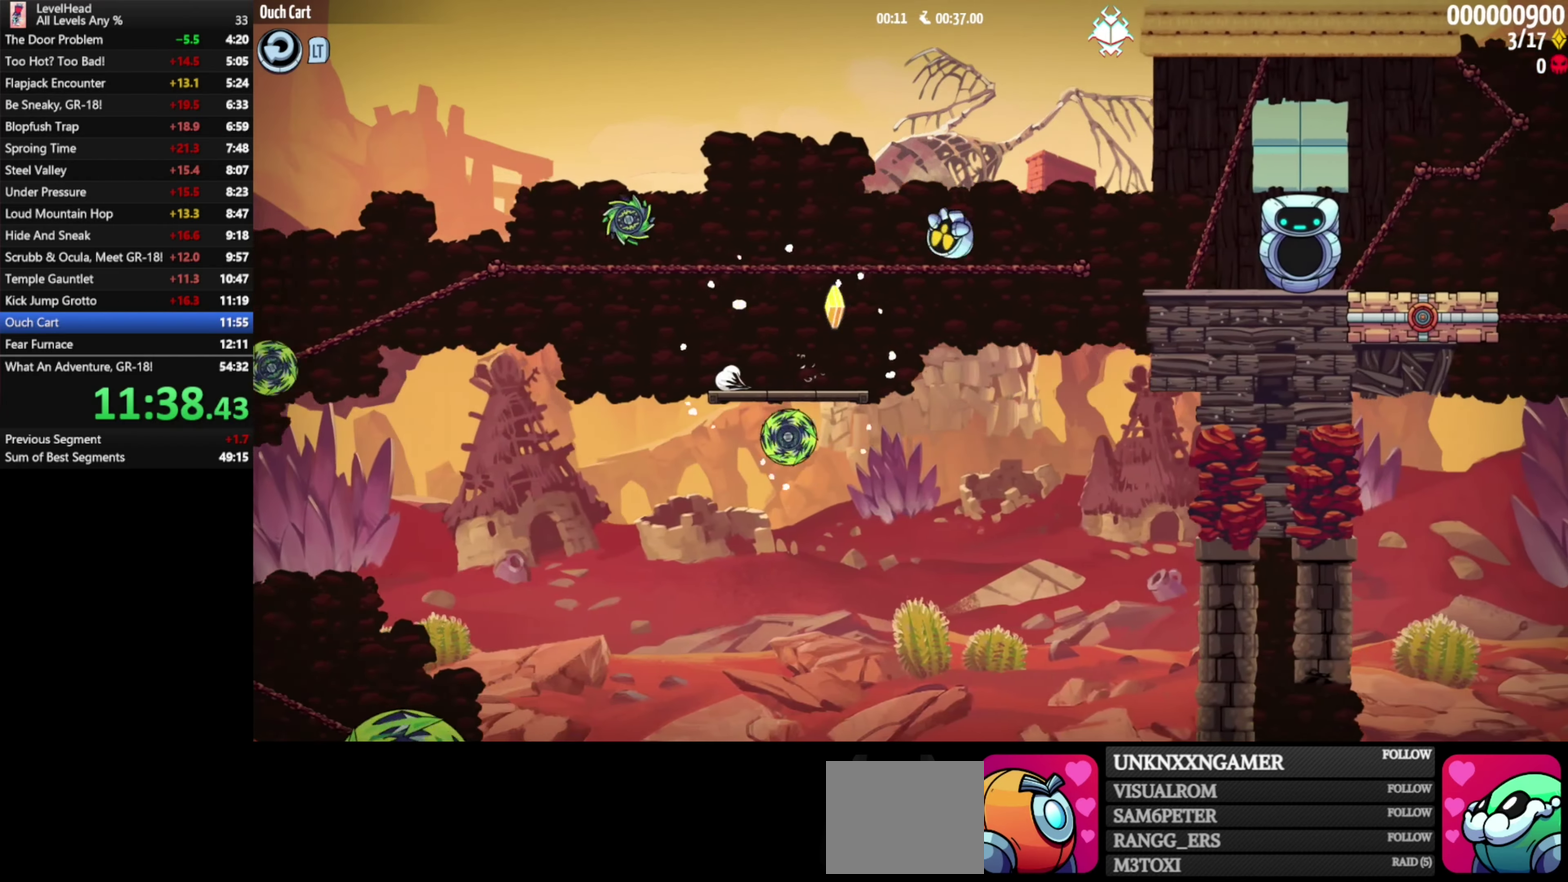
{"buttons": [], "left_stick": "center", "events": [[167, "A", "up"], [450, "DPAD_RIGHT", "up"]]}
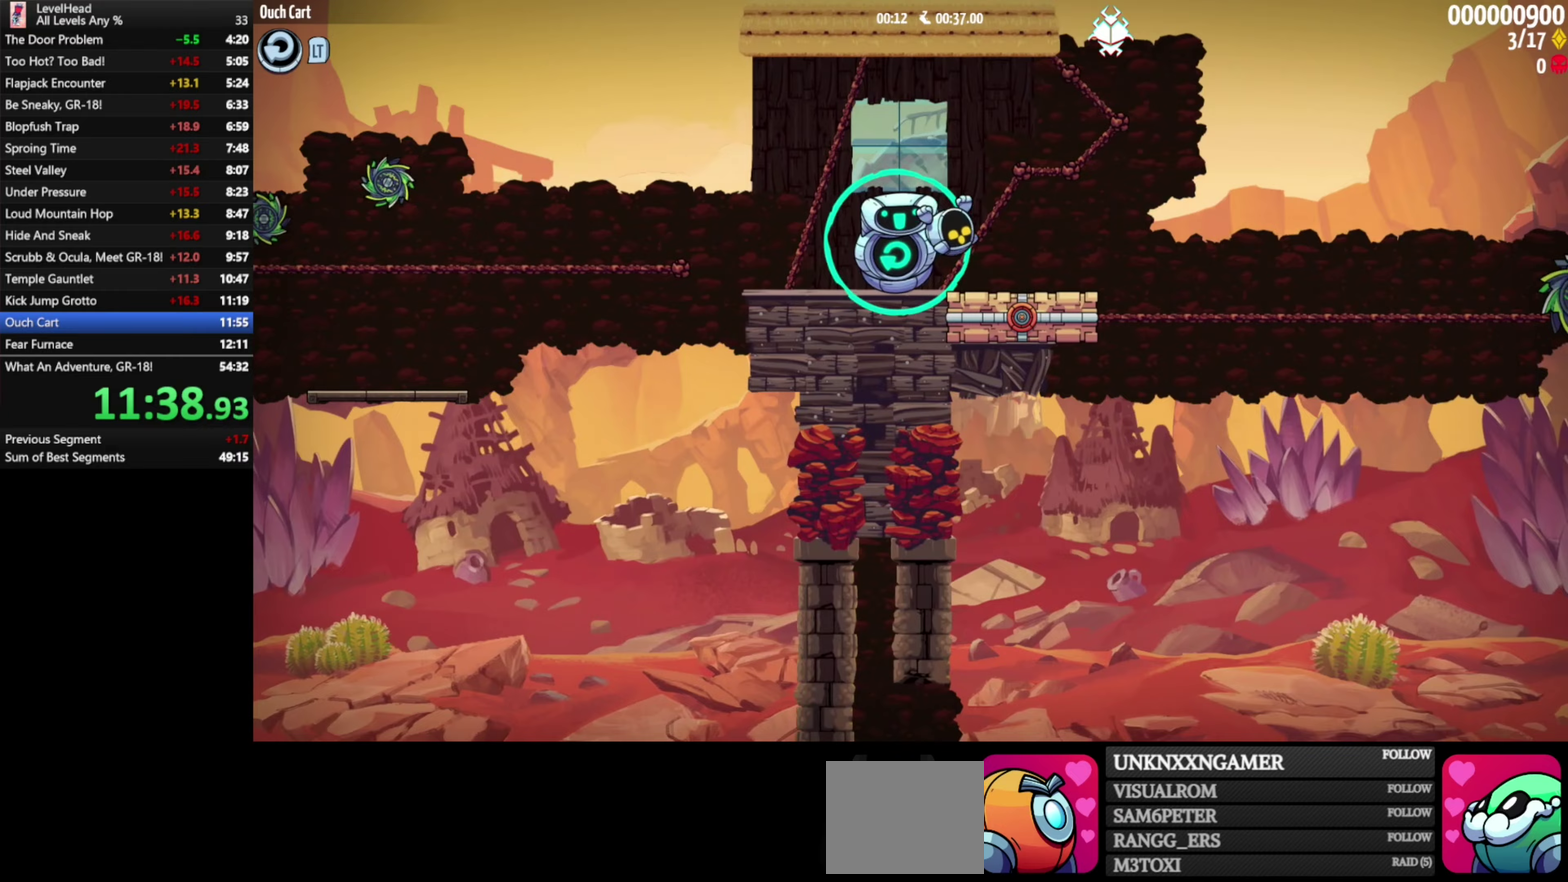
{"buttons": ["DPAD_RIGHT"], "left_stick": "center", "events": [[433, "DPAD_RIGHT", "down"]]}
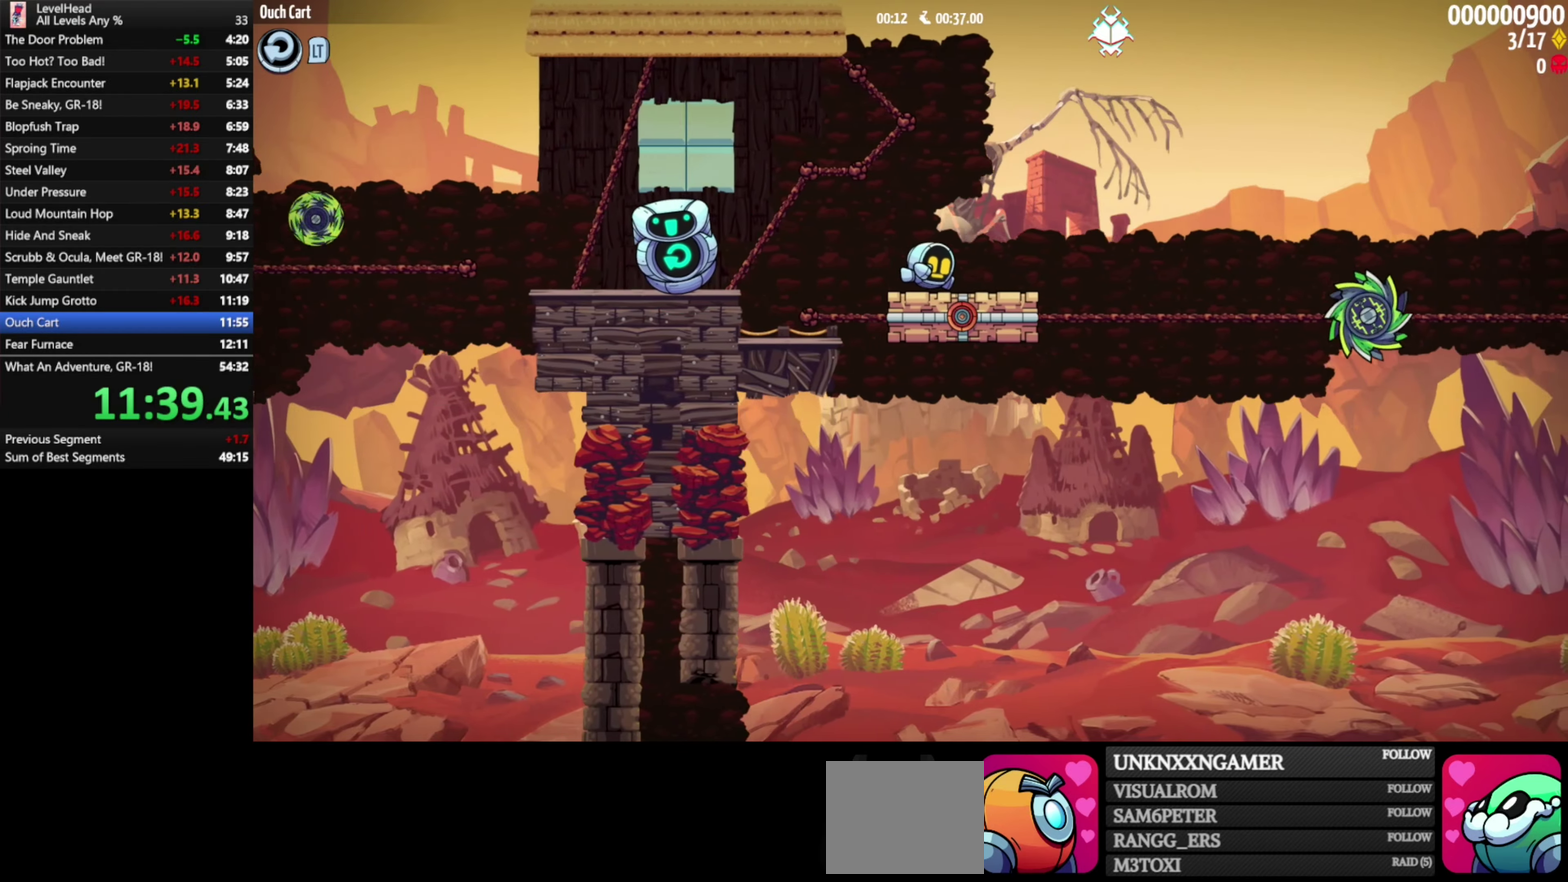
{"buttons": ["A", "DPAD_DOWN", "DPAD_RIGHT"], "left_stick": "center", "events": [[150, "DPAD_DOWN", "down"], [350, "A", "down"]]}
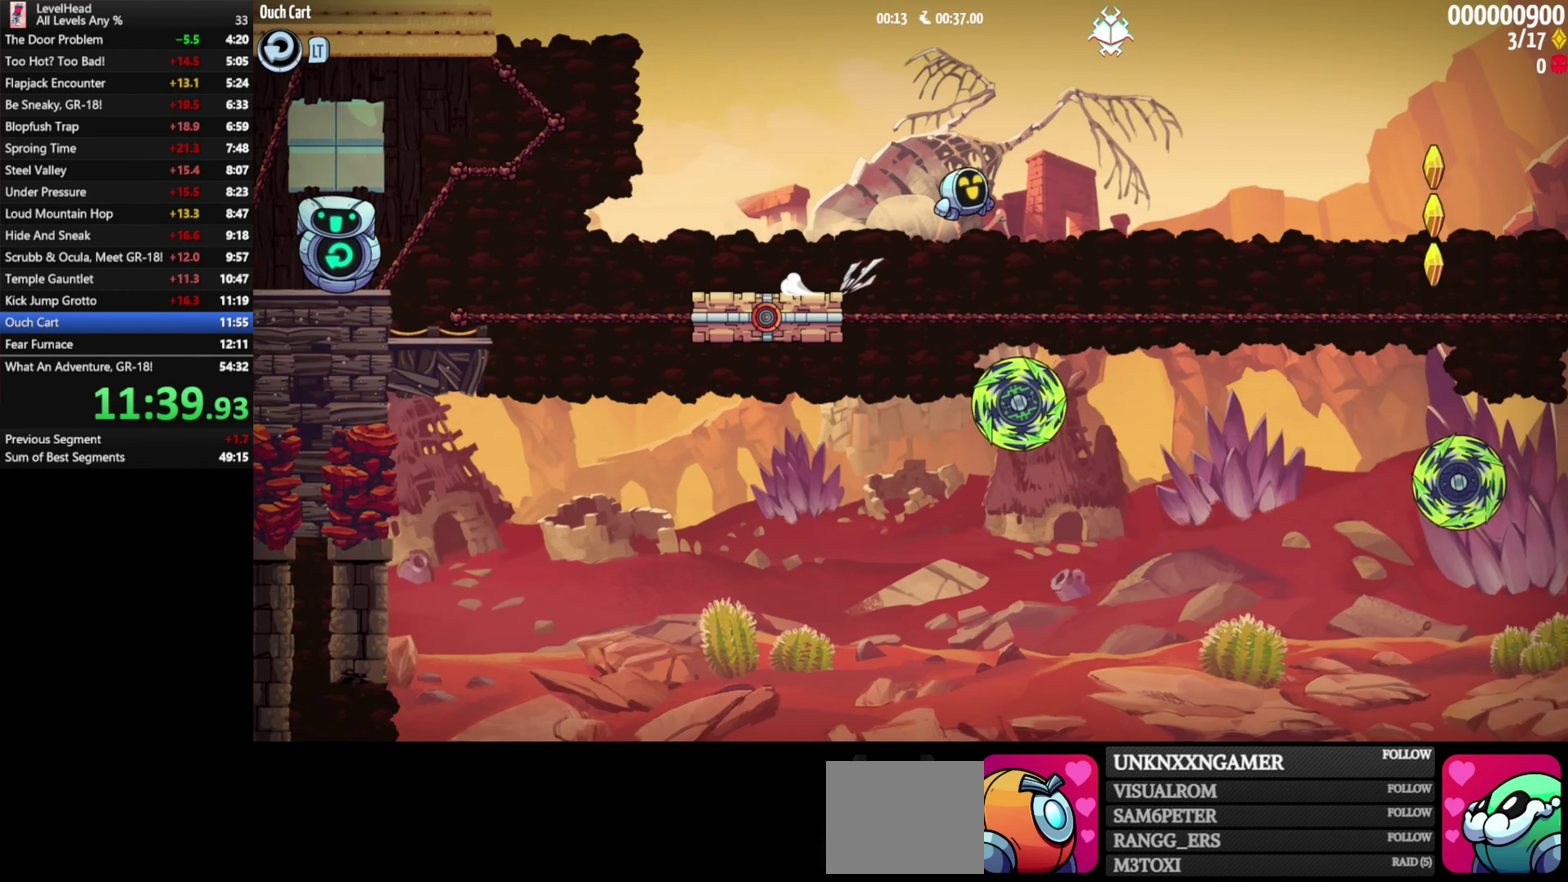
{"buttons": ["A", "DPAD_DOWN", "DPAD_RIGHT"], "left_stick": "center", "events": []}
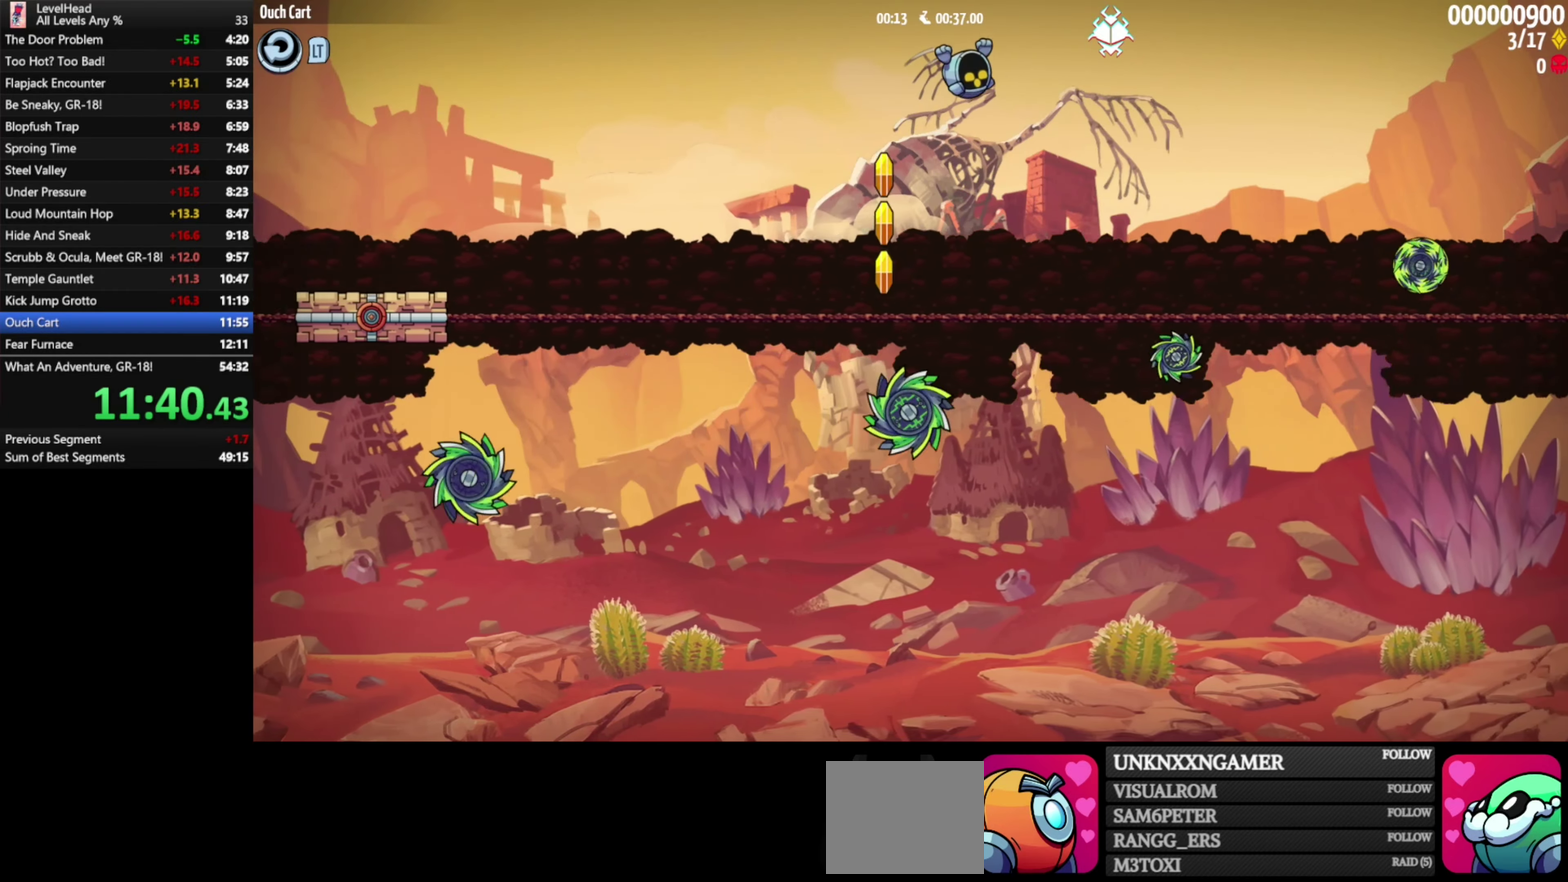
{"buttons": ["DPAD_DOWN", "DPAD_RIGHT"], "left_stick": "center", "events": [[417, "A", "up"]]}
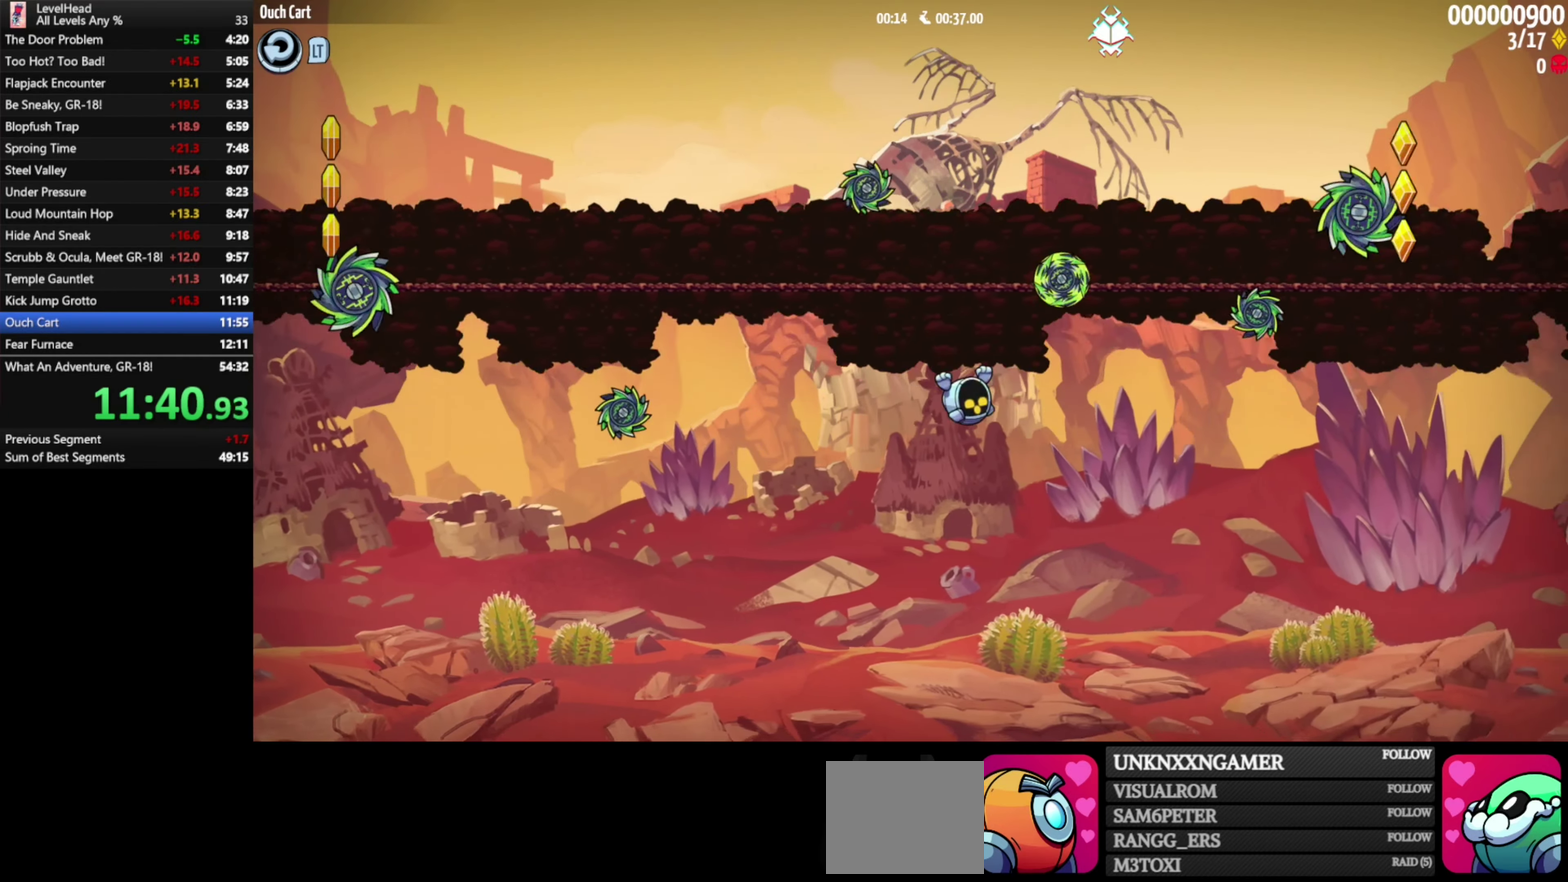
{"buttons": ["DPAD_DOWN", "DPAD_RIGHT"], "left_stick": "center", "events": []}
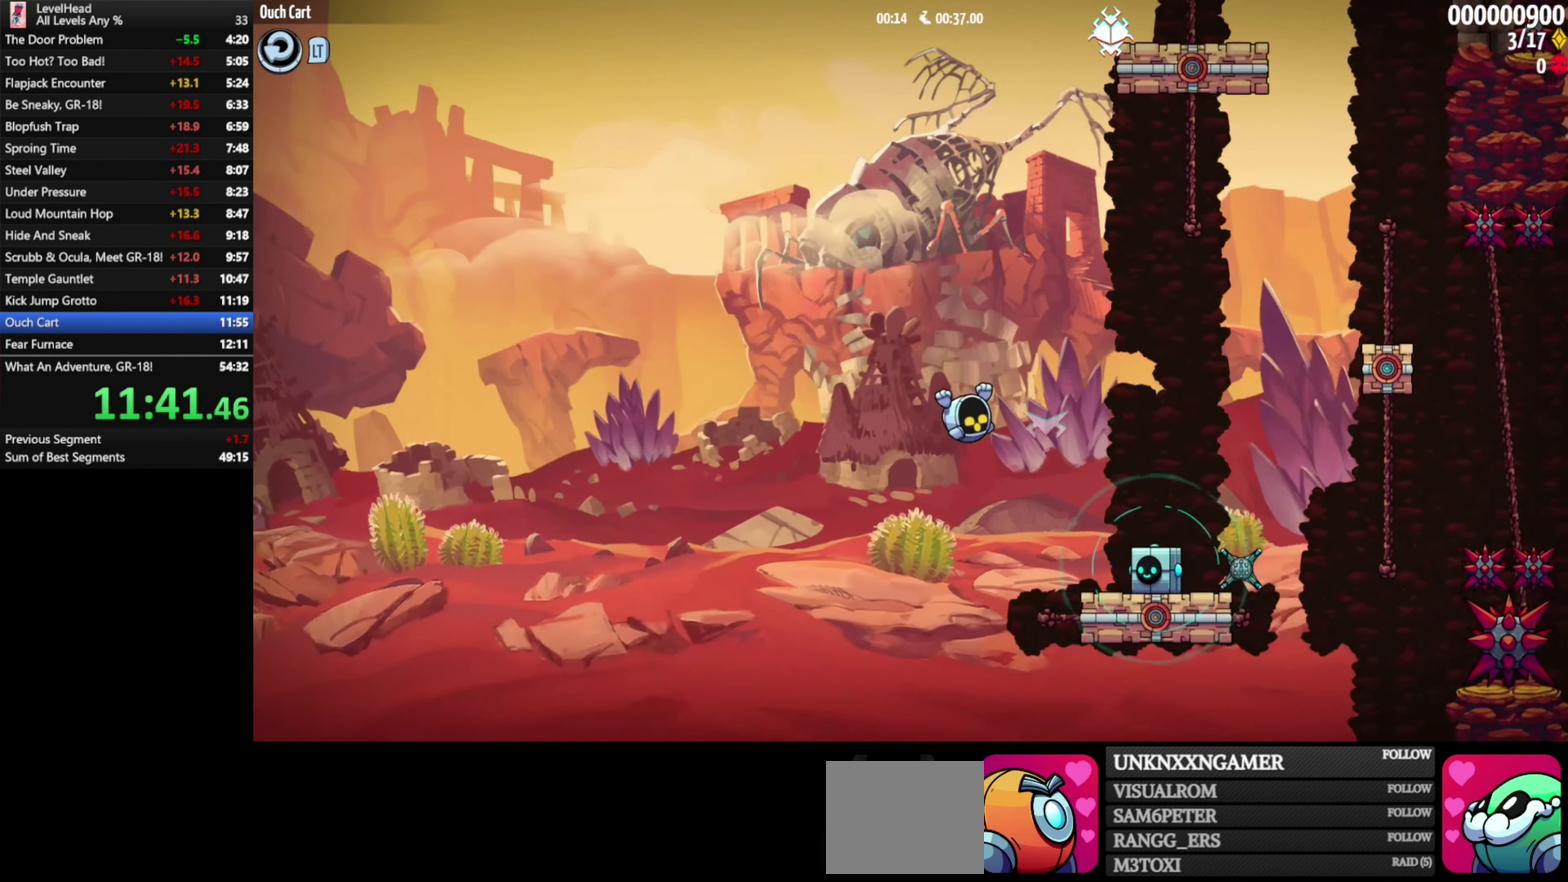
{"buttons": ["A", "DPAD_DOWN", "DPAD_RIGHT"], "left_stick": "center", "events": [[67, "X", "down"], [83, "A", "down"], [183, "X", "up"]]}
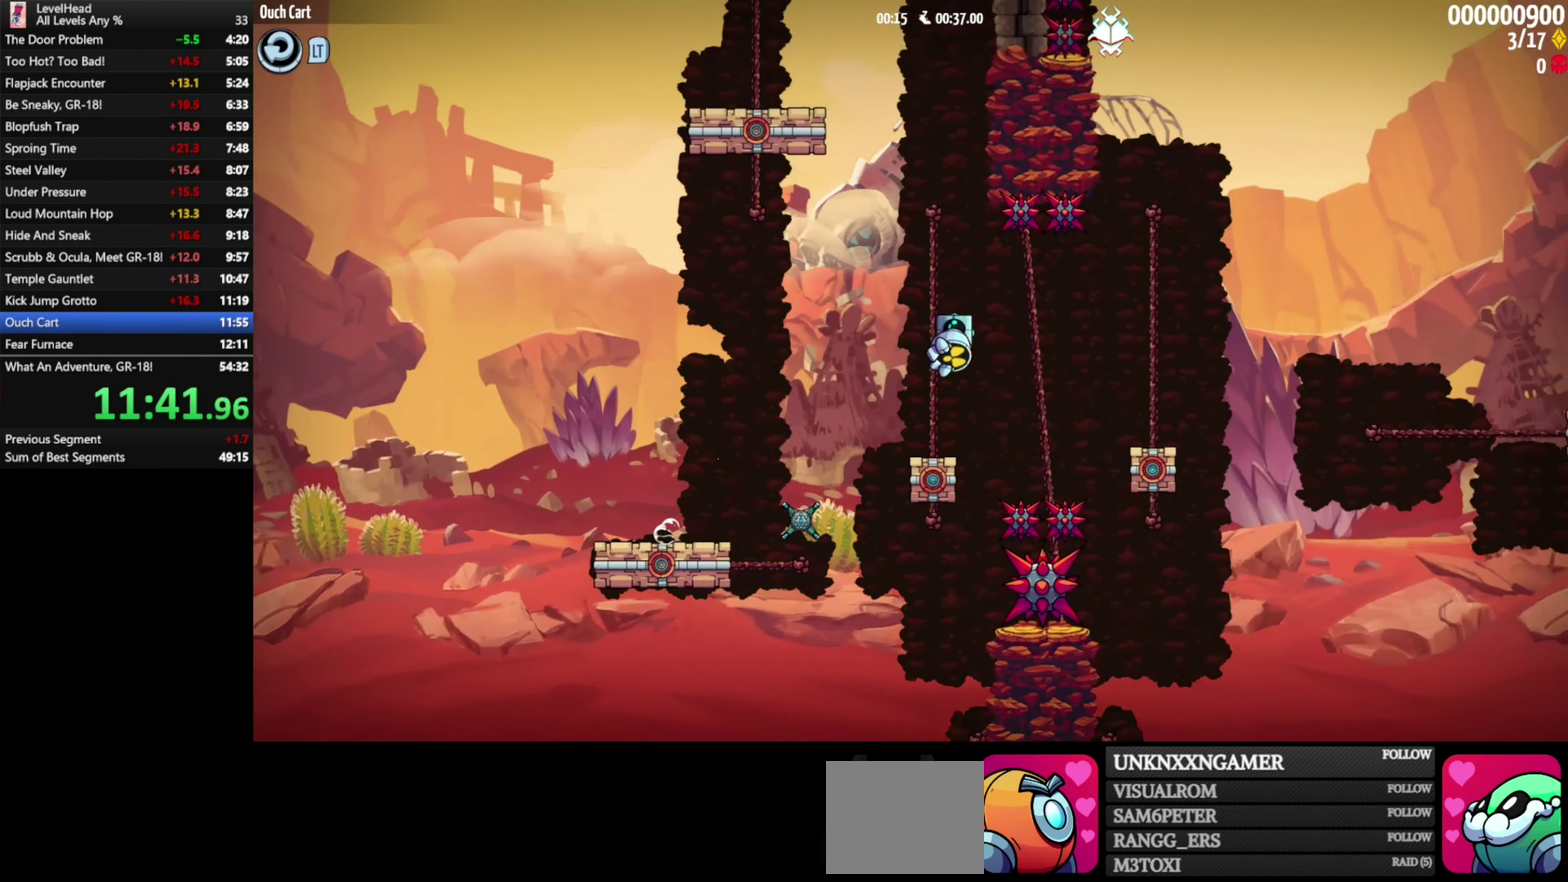
{"buttons": ["A", "DPAD_DOWN", "DPAD_RIGHT"], "left_stick": "center", "events": [[17, "A", "up"], [317, "A", "down"]]}
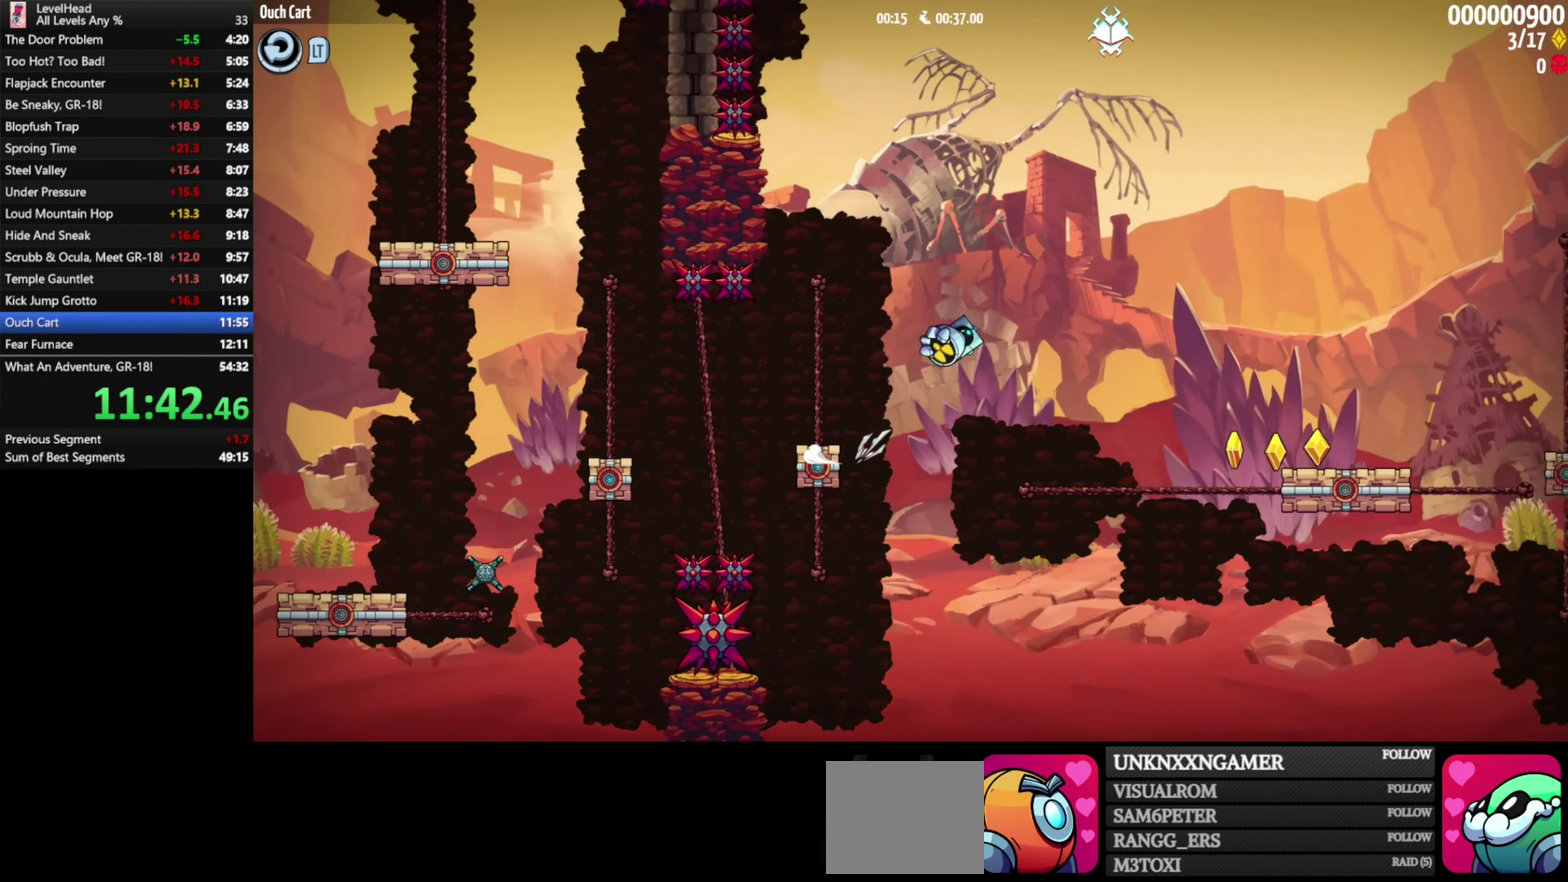
{"buttons": ["DPAD_DOWN", "DPAD_RIGHT"], "left_stick": "center", "events": [[500, "A", "up"]]}
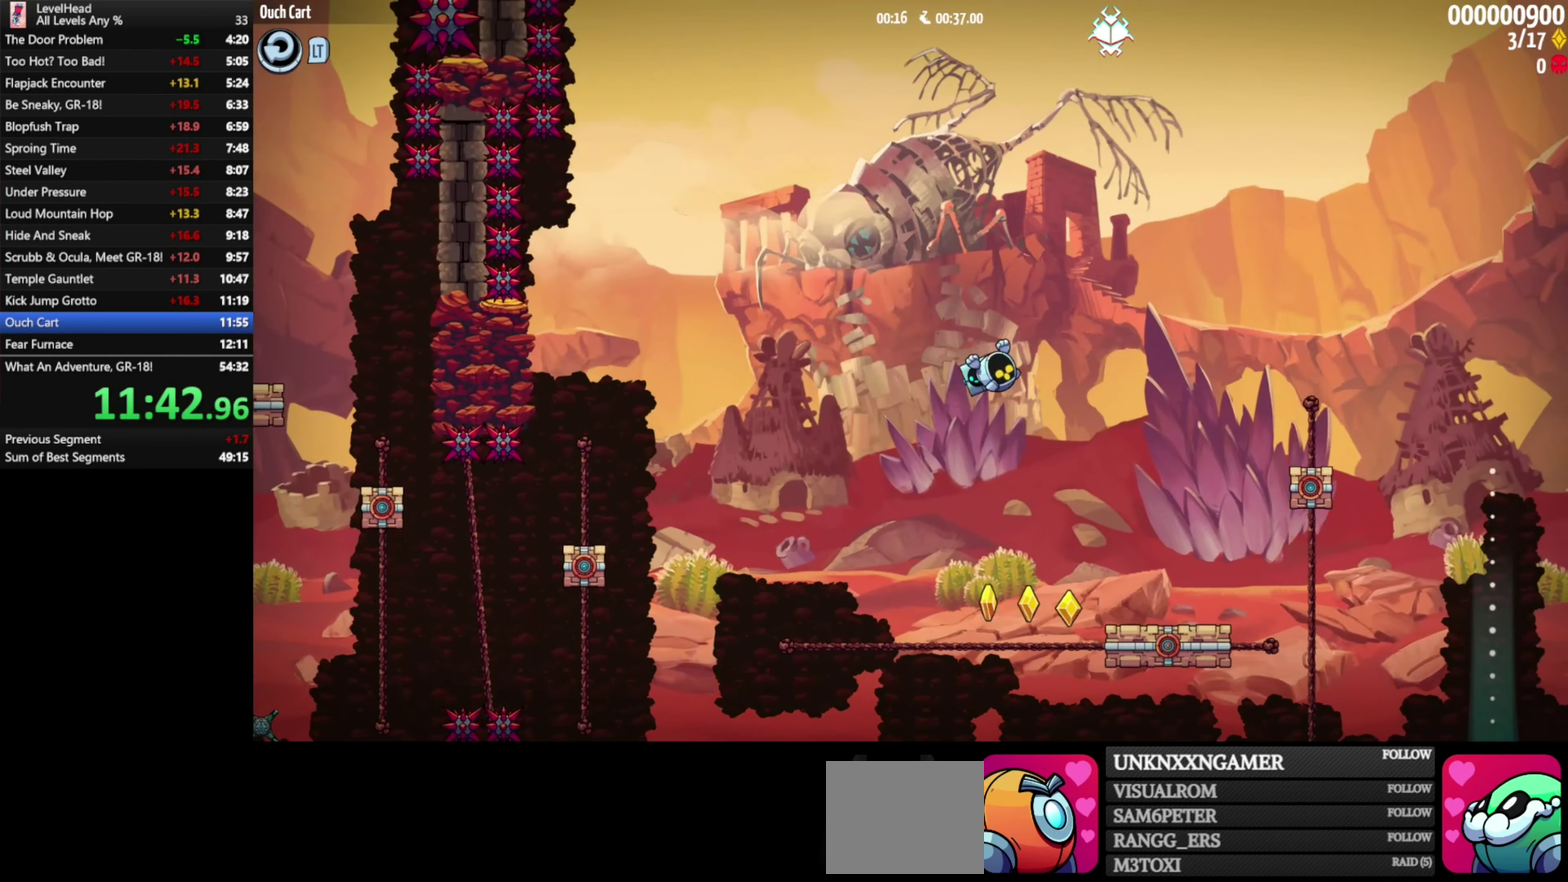
{"buttons": ["DPAD_DOWN", "DPAD_RIGHT"], "left_stick": "center", "events": []}
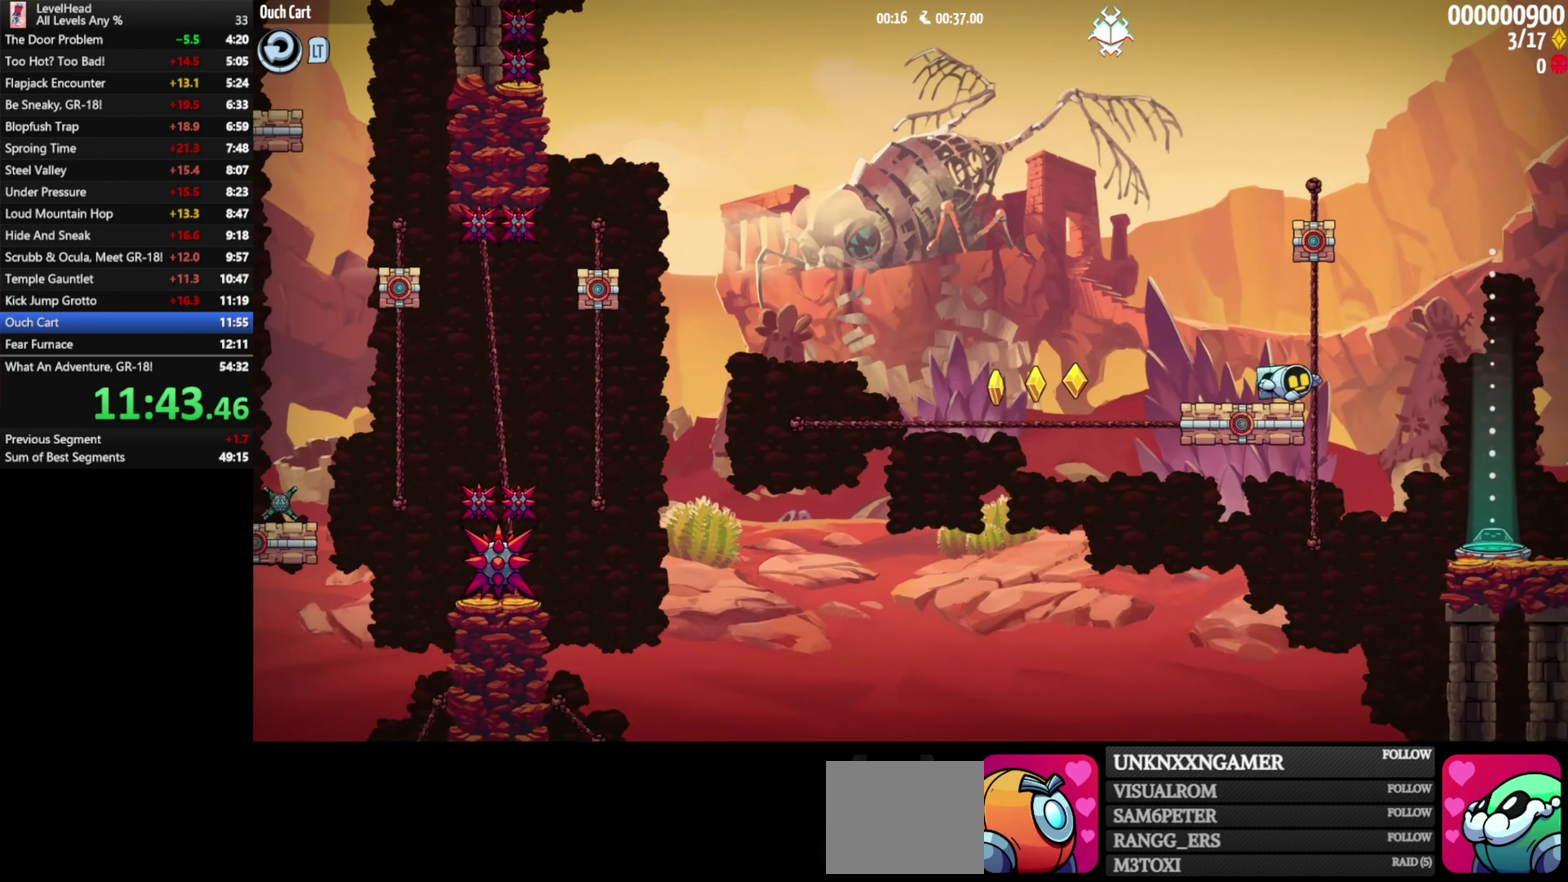
{"buttons": ["DPAD_DOWN", "DPAD_RIGHT"], "left_stick": "center", "events": []}
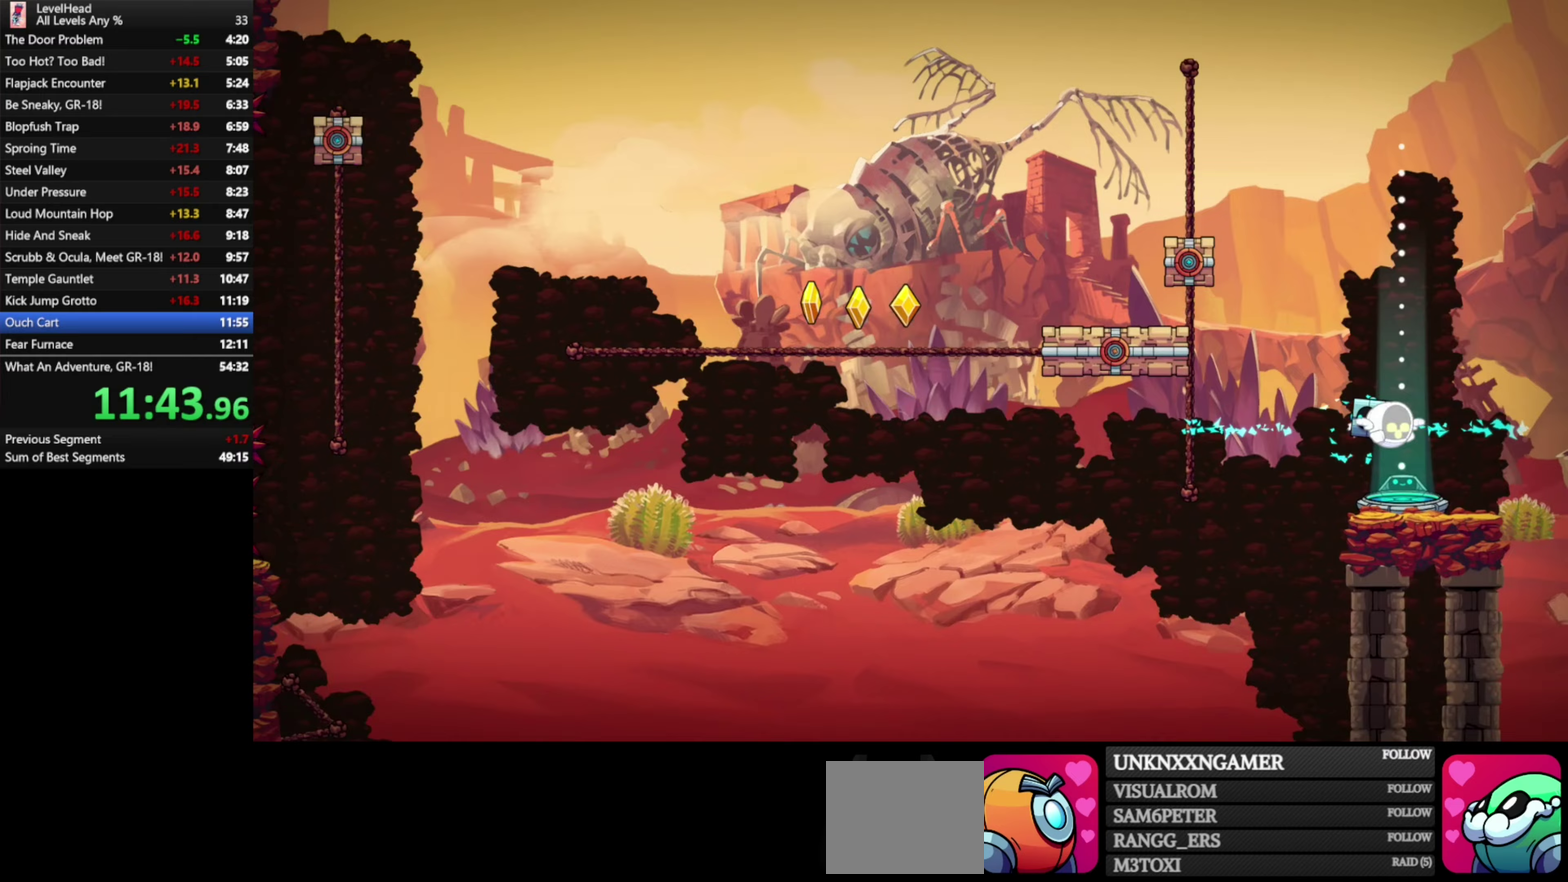
{"buttons": [], "left_stick": "center", "events": [[33, "DPAD_RIGHT", "up"], [67, "DPAD_DOWN", "up"]]}
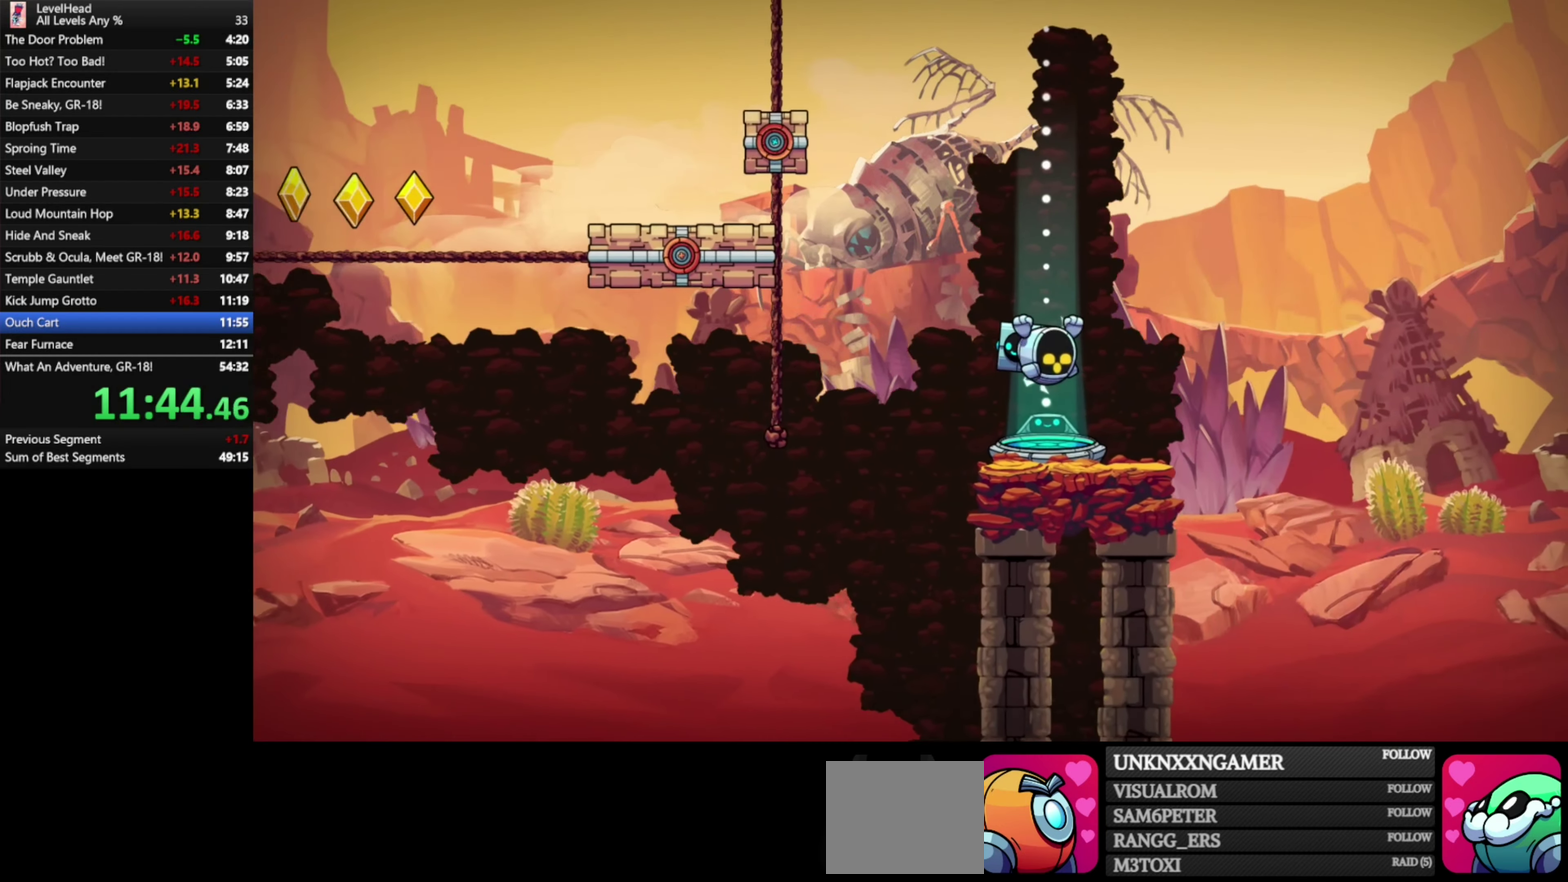
{"buttons": [], "left_stick": "center", "events": []}
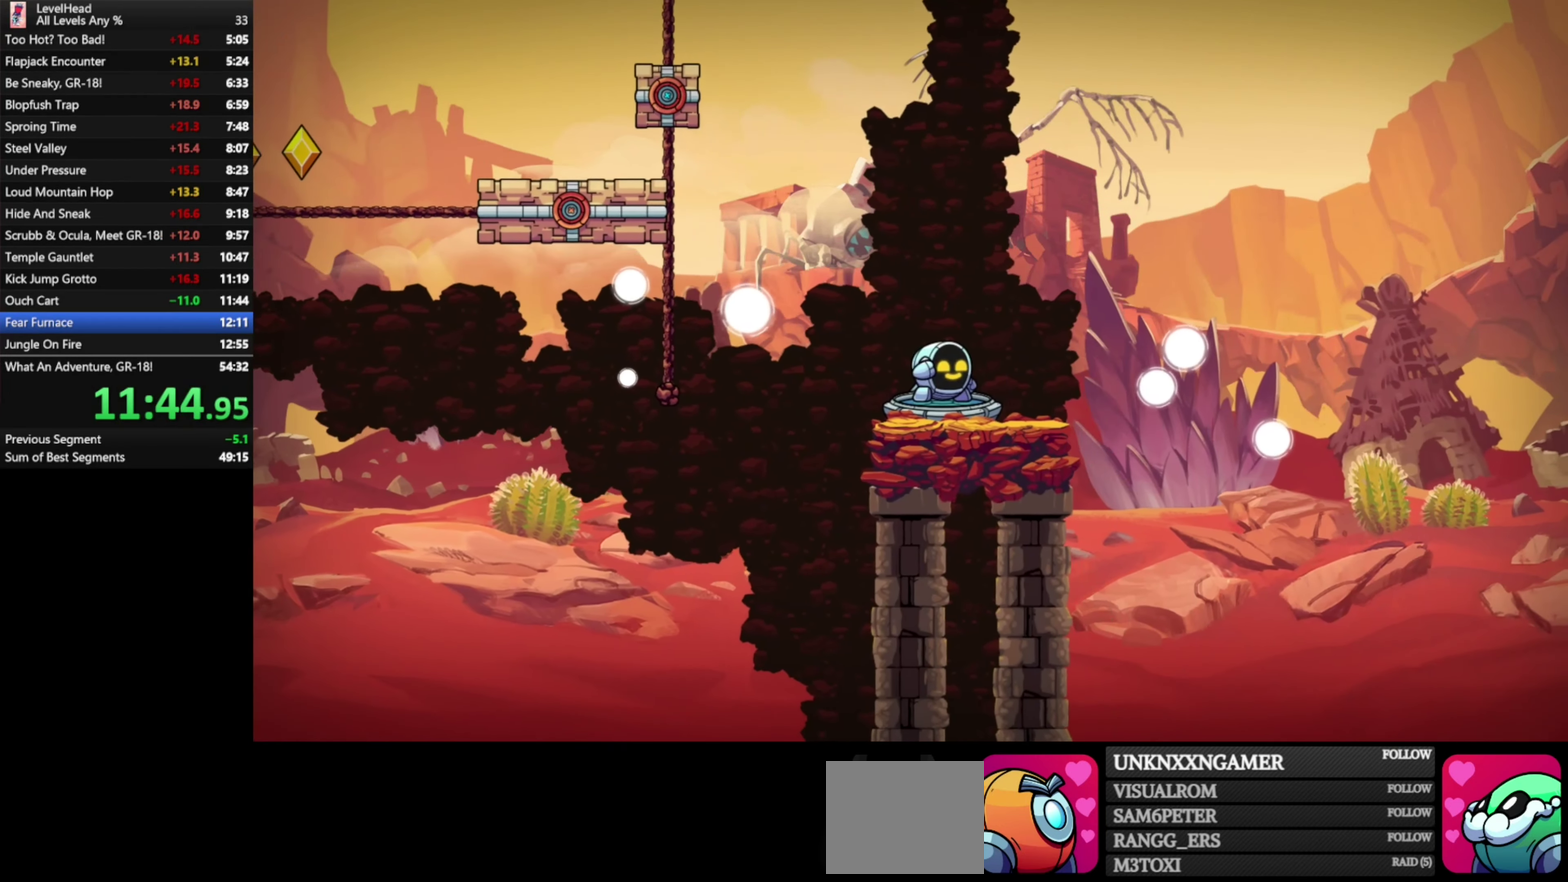
{"buttons": [], "left_stick": "center", "events": []}
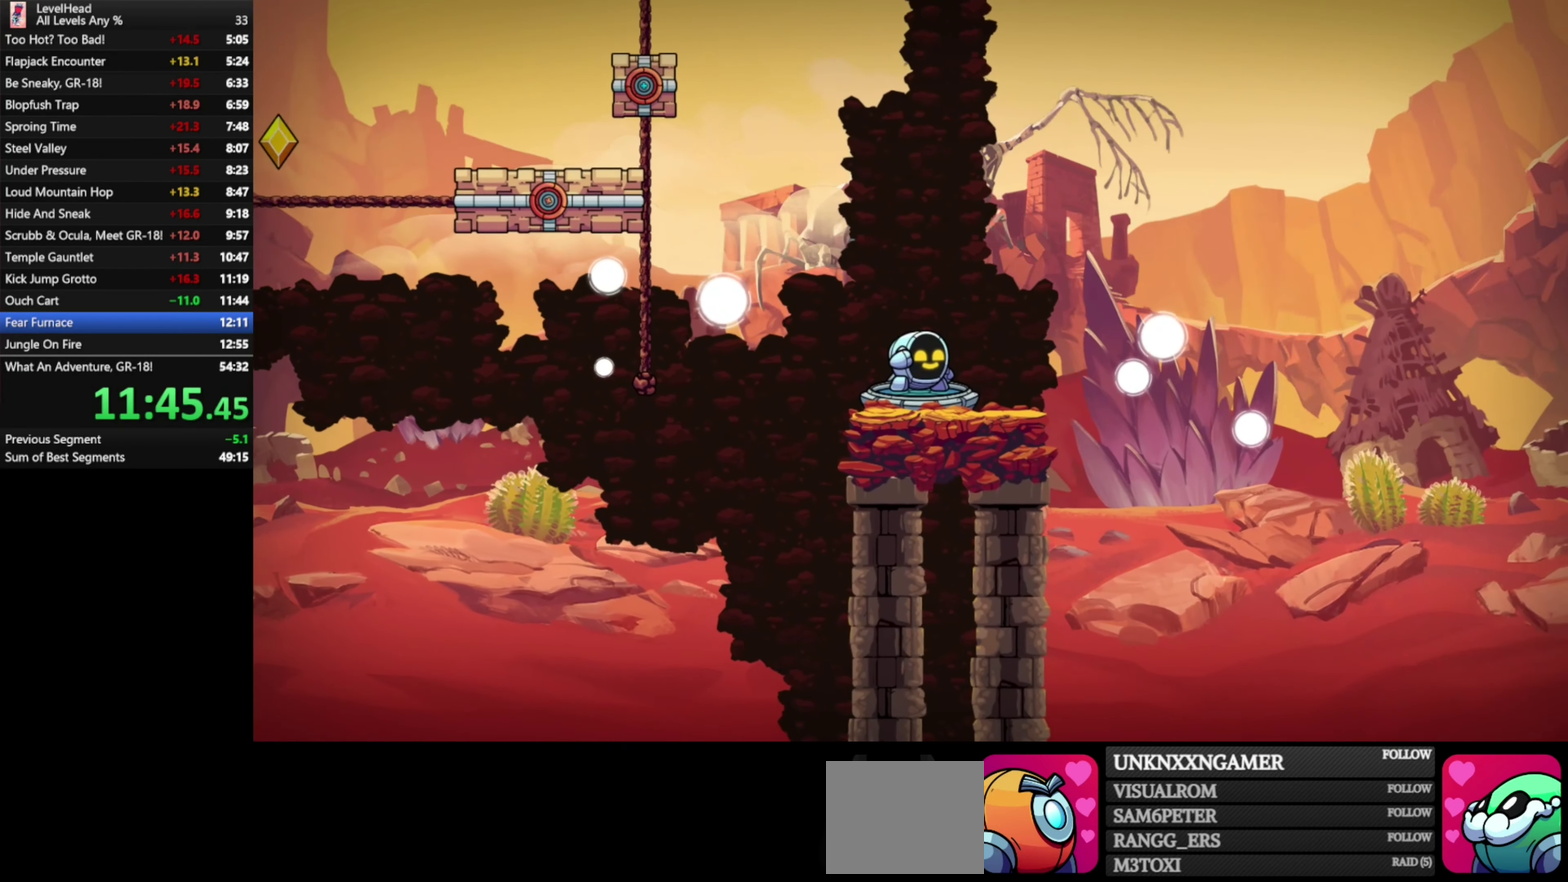
{"buttons": [], "left_stick": "center", "events": [[100, "R1", "down"], [250, "R1", "up"], [317, "R1", "down"], [433, "R1", "up"]]}
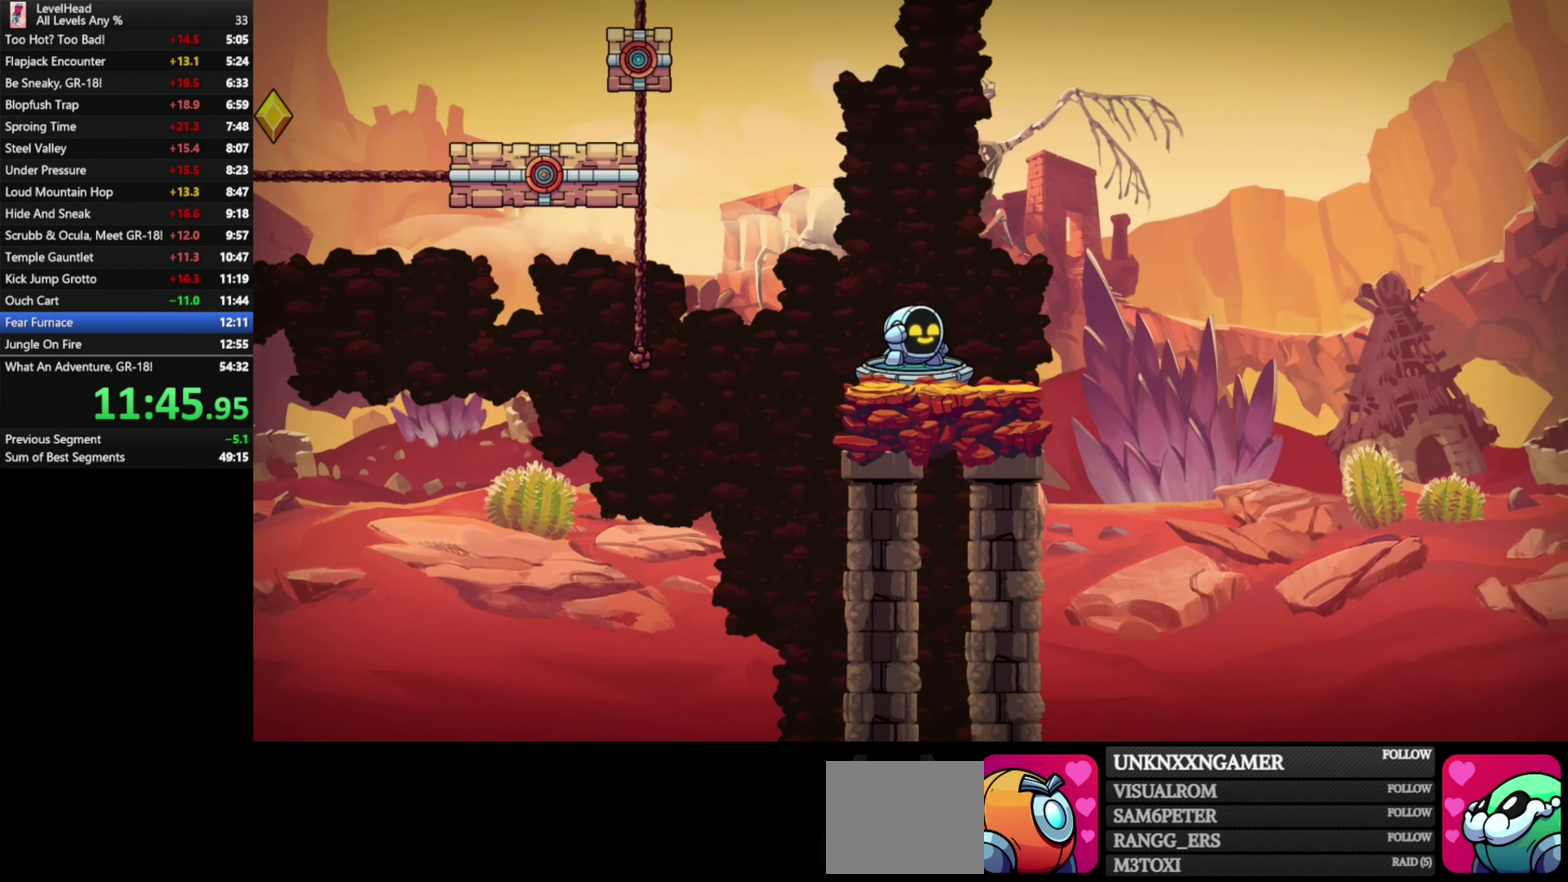
{"buttons": ["R1"], "left_stick": "center", "events": [[17, "R1", "down"], [133, "R1", "up"], [233, "R1", "down"], [333, "R1", "up"], [433, "R1", "down"]]}
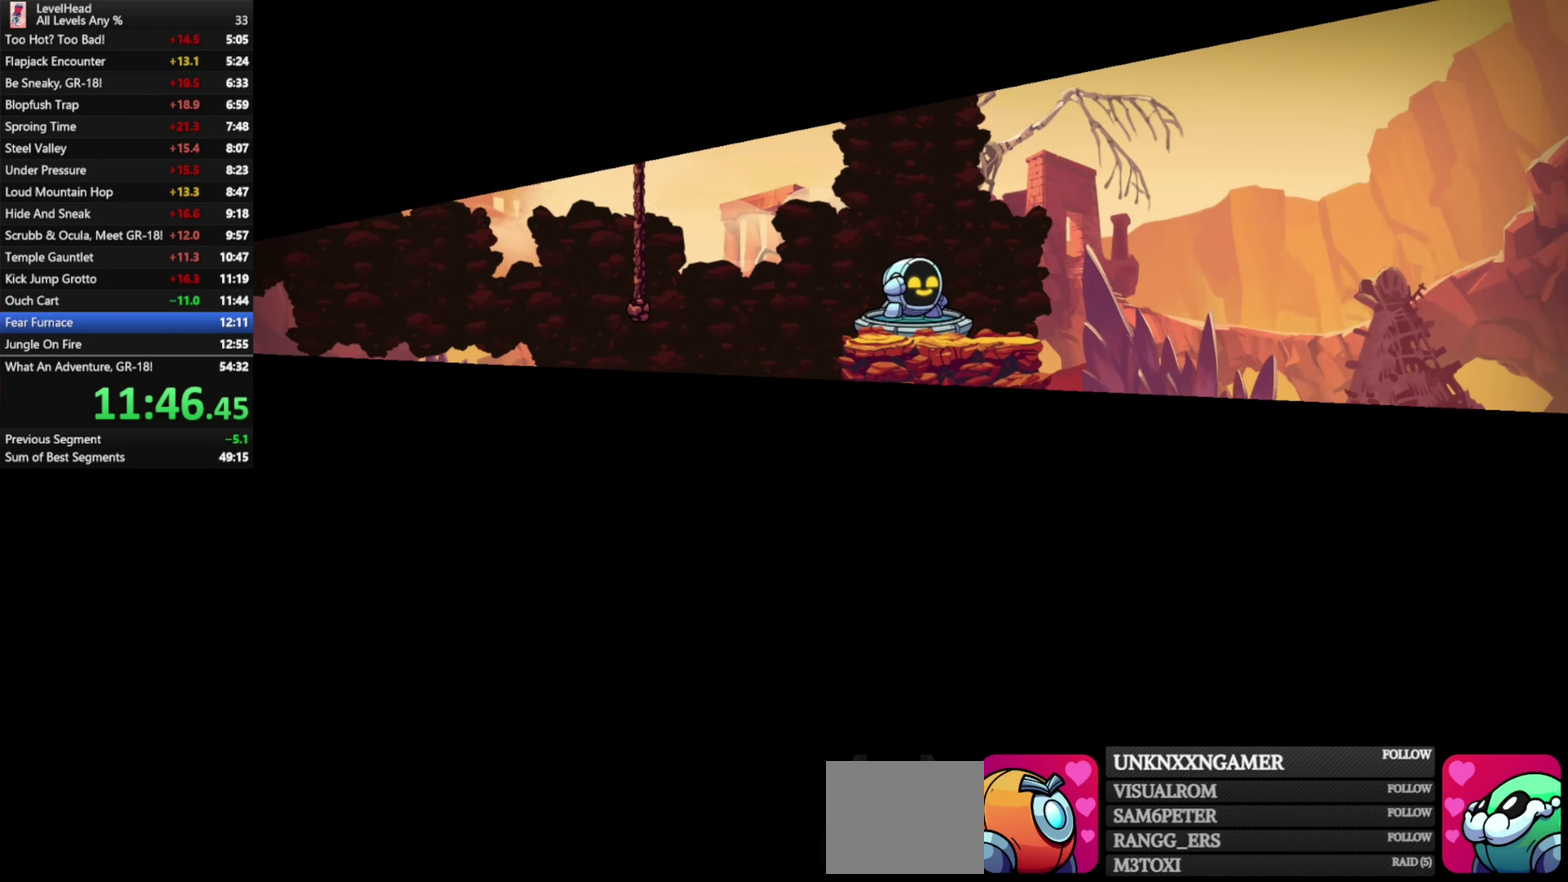
{"buttons": [], "left_stick": "center", "events": [[50, "R1", "up"], [150, "R1", "down"], [250, "R1", "up"], [367, "R1", "down"], [483, "R1", "up"]]}
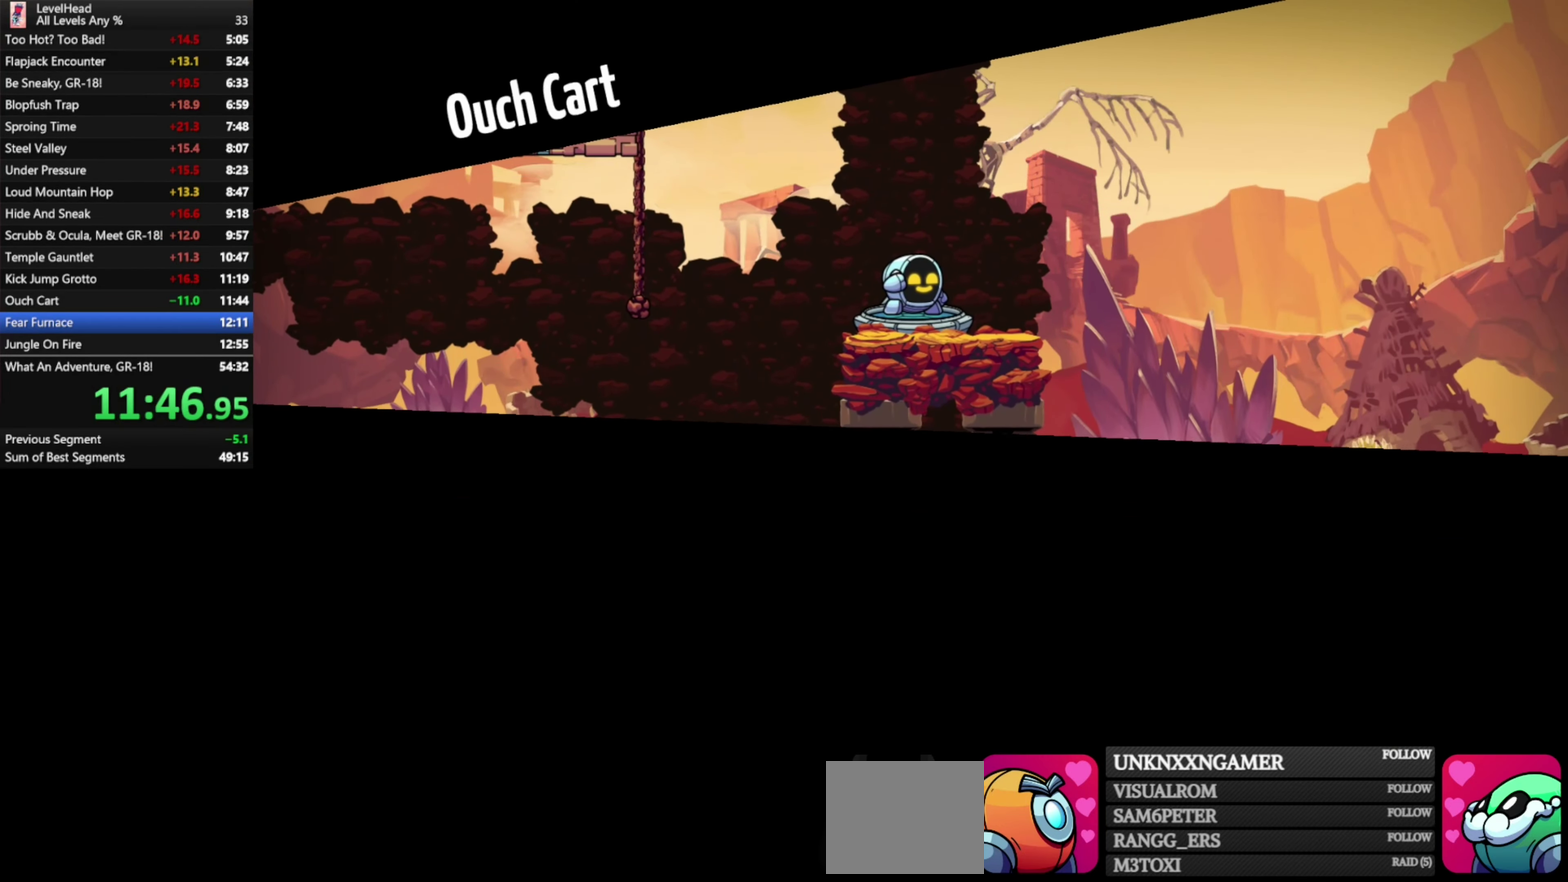
{"buttons": ["R1"], "left_stick": "center", "events": [[483, "R1", "down"]]}
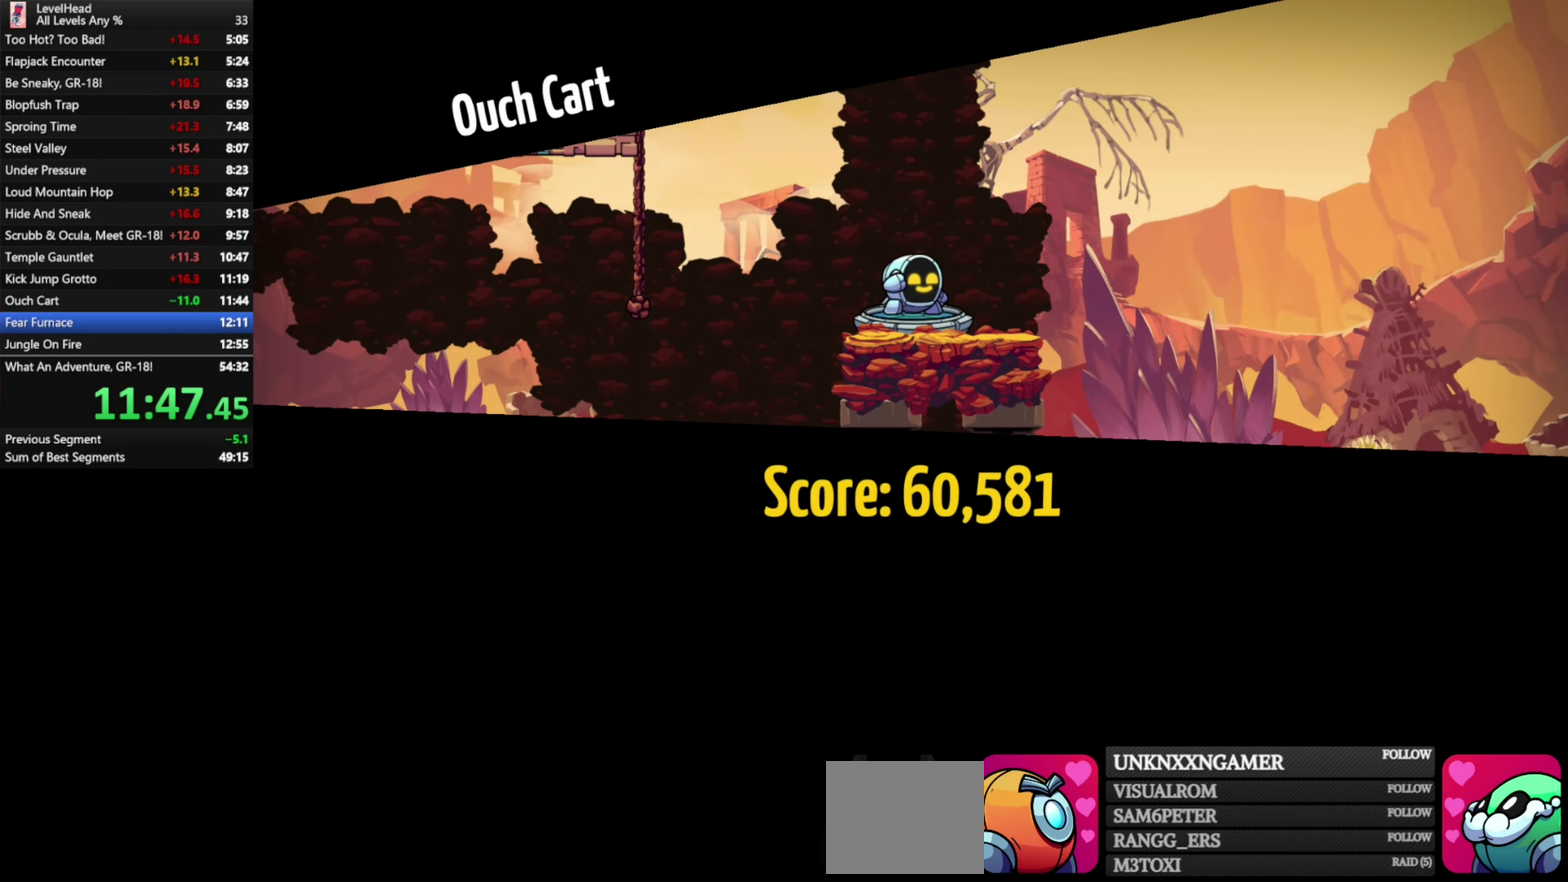
{"buttons": ["R1"], "left_stick": "center", "events": [[117, "R1", "up"], [233, "R1", "down"], [350, "R1", "up"], [467, "R1", "down"]]}
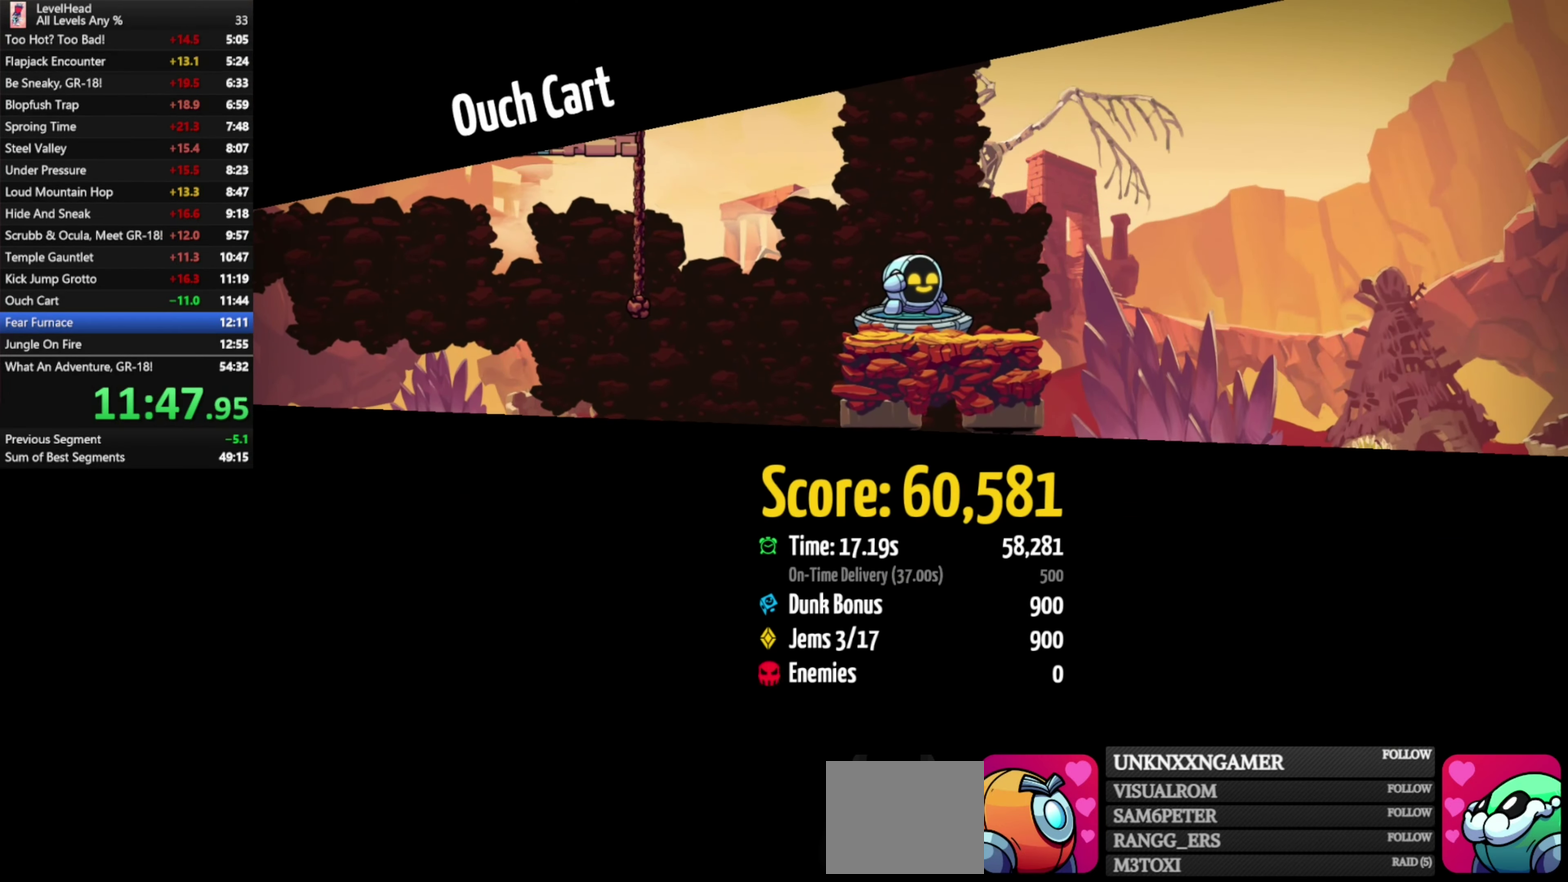
{"buttons": ["R1"], "left_stick": "center", "events": [[67, "R1", "up"], [267, "R1", "down"], [383, "R1", "up"], [483, "R1", "down"]]}